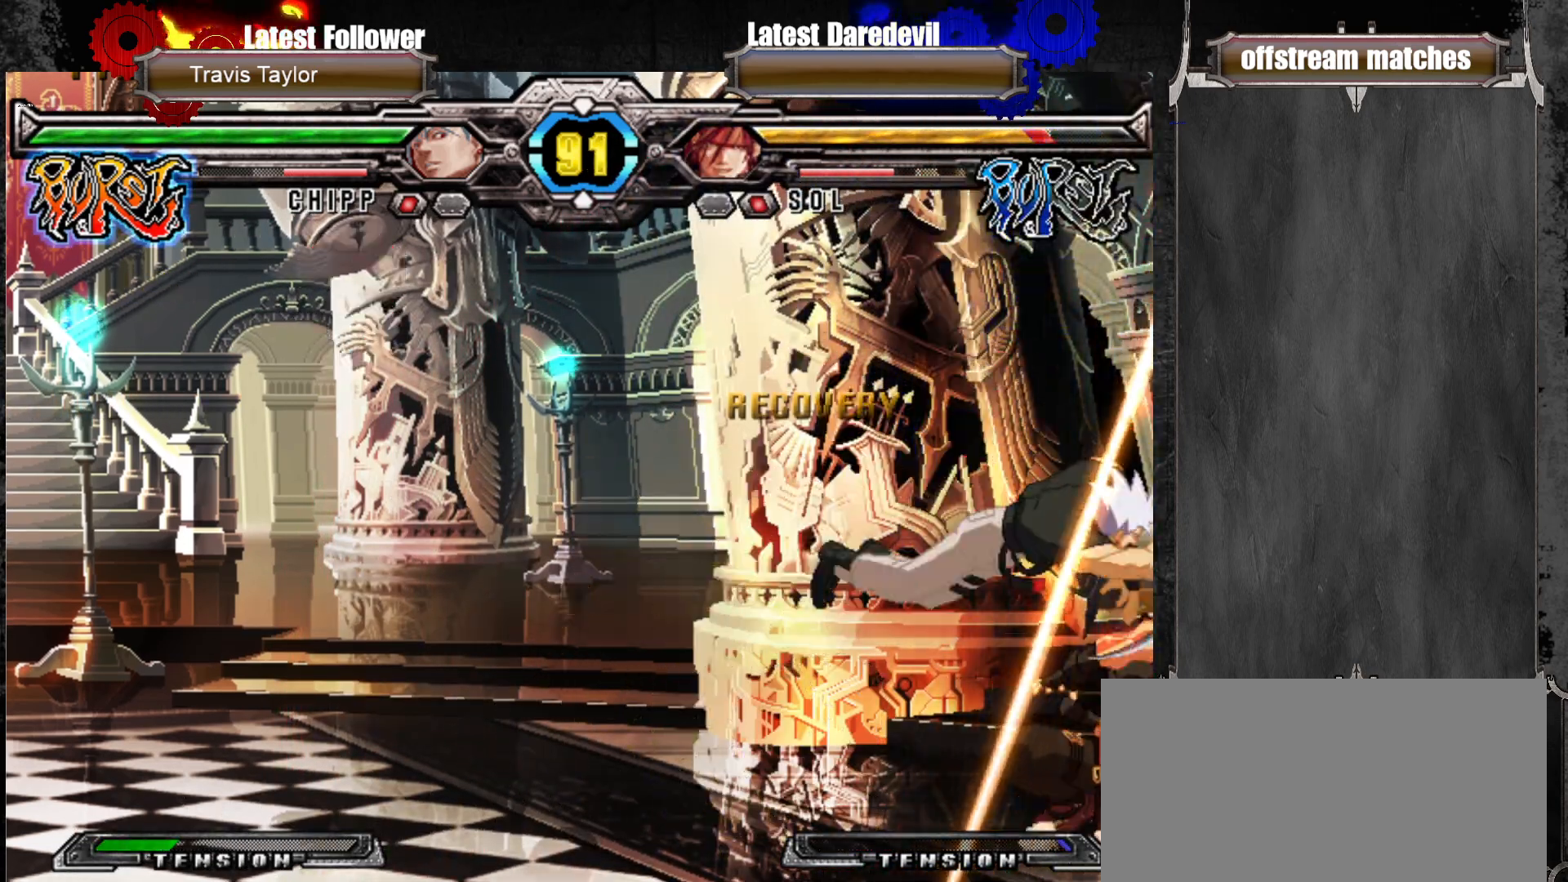
Gameplay with a controller (arcade stick); each line is a JSON object with the inputs held at the frame after it (dt_ms = milliseconds from this image to that frame). "events" lists button and stick changes between this image and that frame as [ms after this image, input, new state], when the widget could be followed in between. Not read: L3 R3.
{"dt_ms": 500, "buttons": ["SQUARE", "TRIANGLE"], "left_stick": "down-right", "events": []}
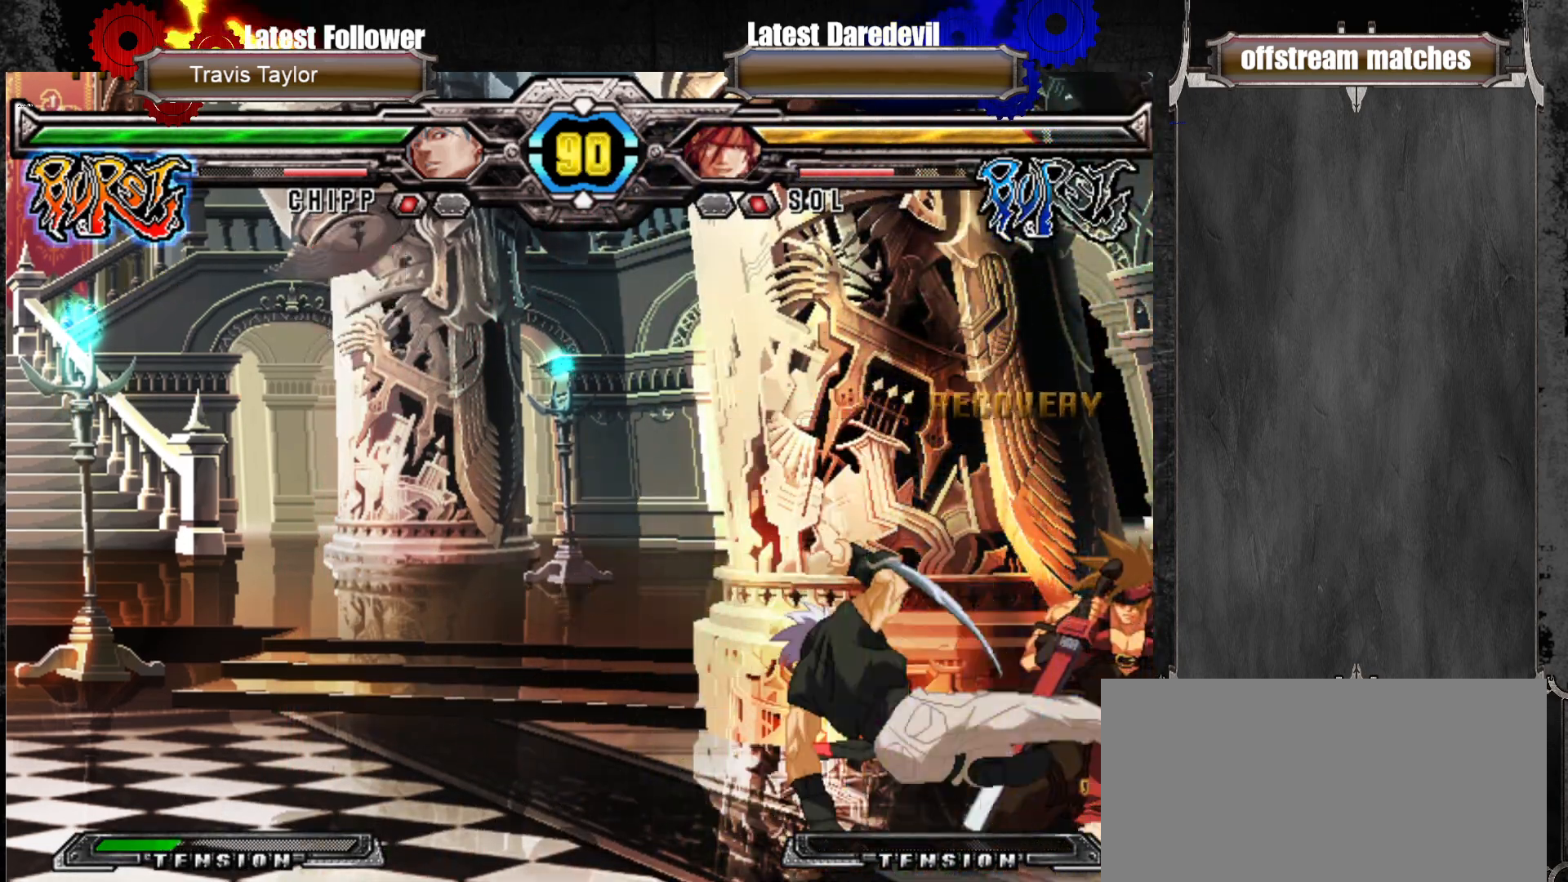
{"dt_ms": 500, "buttons": [], "left_stick": "up", "events": [[283, "SQUARE", "up"], [283, "TRIANGLE", "up"], [500, "left_stick", "up"]]}
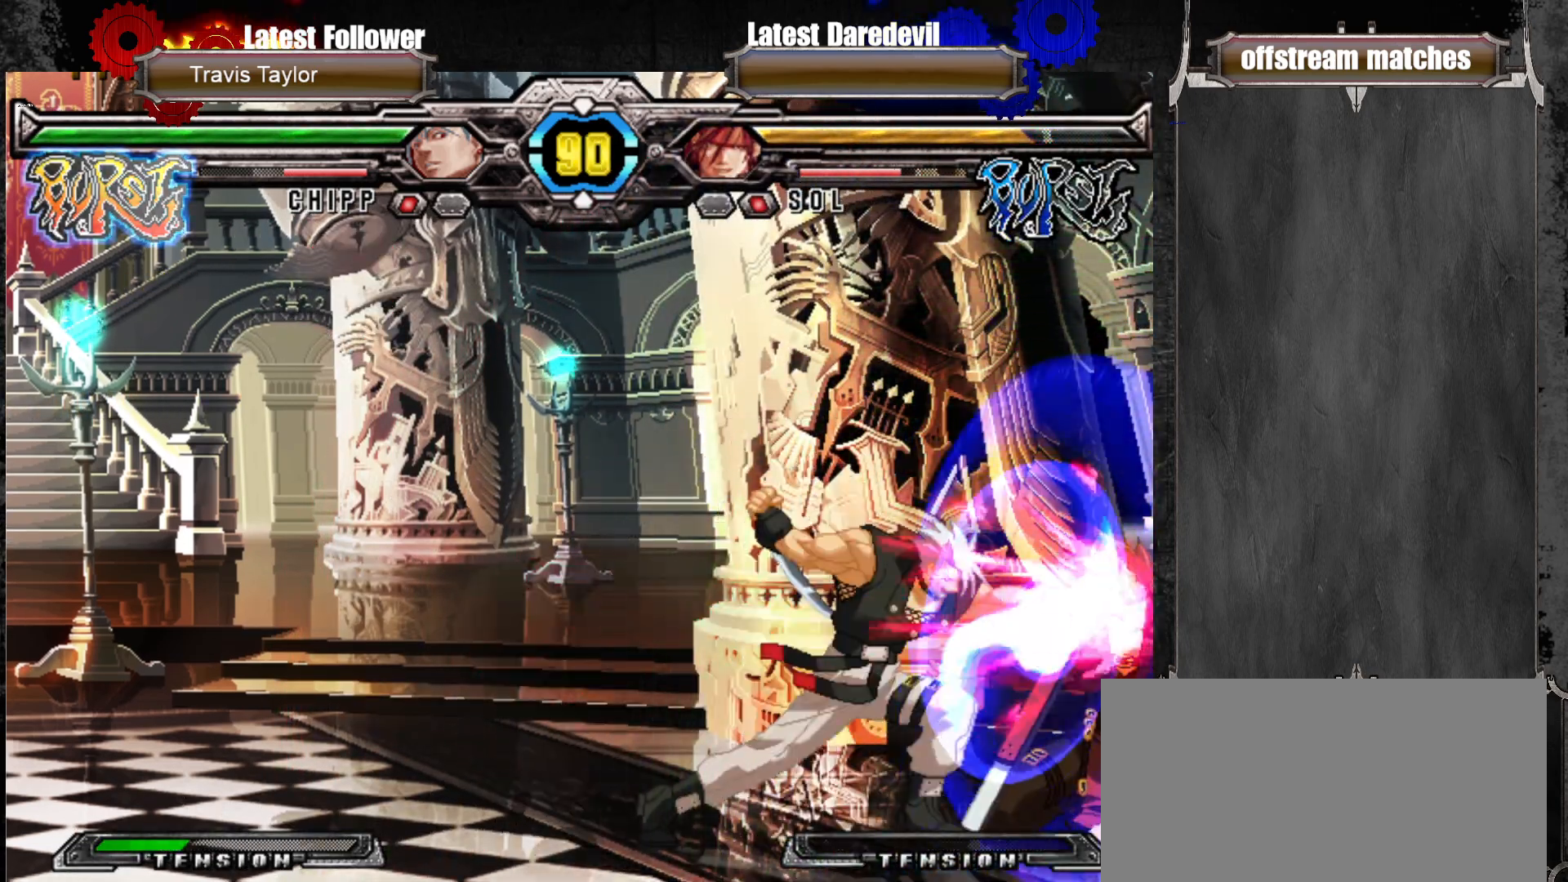
{"dt_ms": 500, "buttons": [], "left_stick": "up", "events": [[267, "left_stick", "center"], [417, "left_stick", "down"], [500, "left_stick", "up"]]}
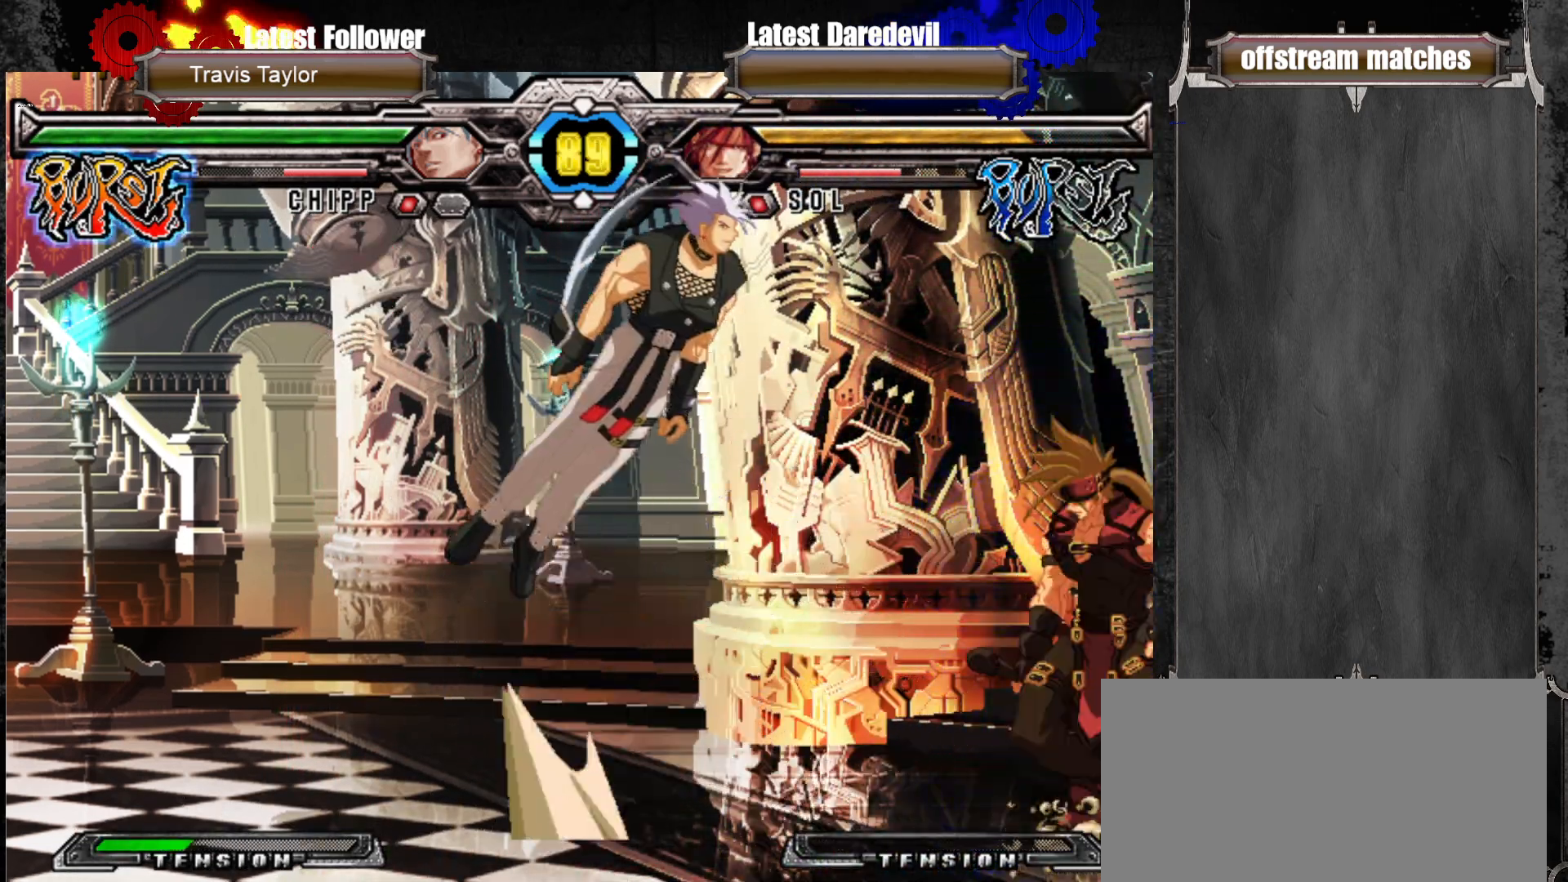
{"dt_ms": 500, "buttons": ["CIRCLE"], "left_stick": "center", "events": [[133, "left_stick", "center"], [200, "left_stick", "left"], [283, "left_stick", "center"], [333, "left_stick", "left"], [450, "left_stick", "center"], [500, "CIRCLE", "down"]]}
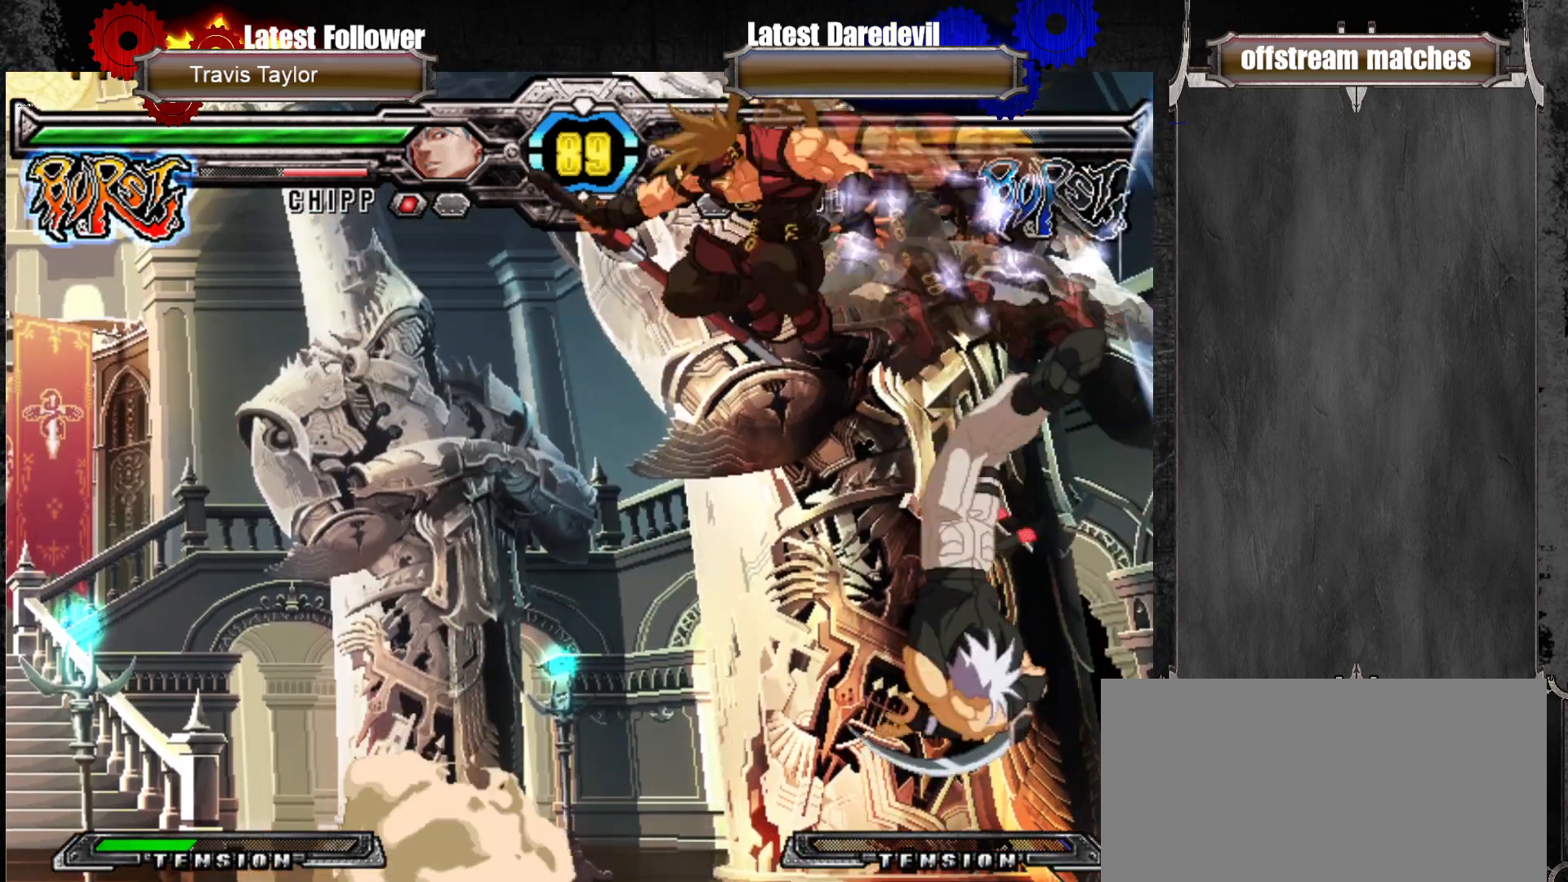
{"dt_ms": 500, "buttons": [], "left_stick": "center", "events": [[100, "CIRCLE", "up"]]}
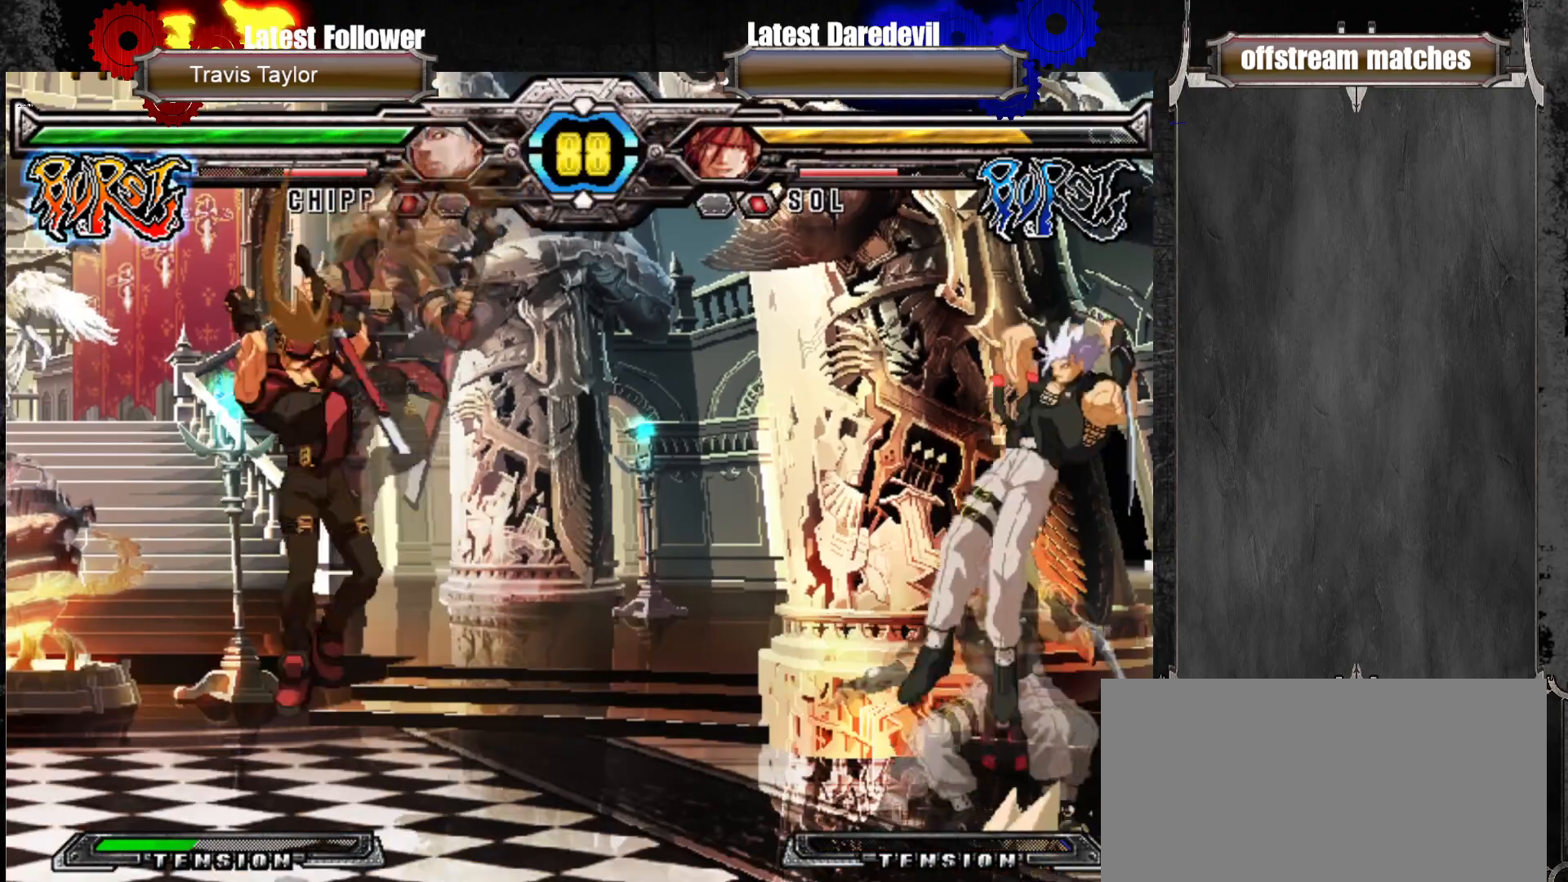
{"dt_ms": 500, "buttons": [], "left_stick": "center", "events": [[17, "left_stick", "left"], [117, "left_stick", "center"], [167, "left_stick", "left"], [333, "left_stick", "center"], [400, "left_stick", "right"], [467, "left_stick", "center"]]}
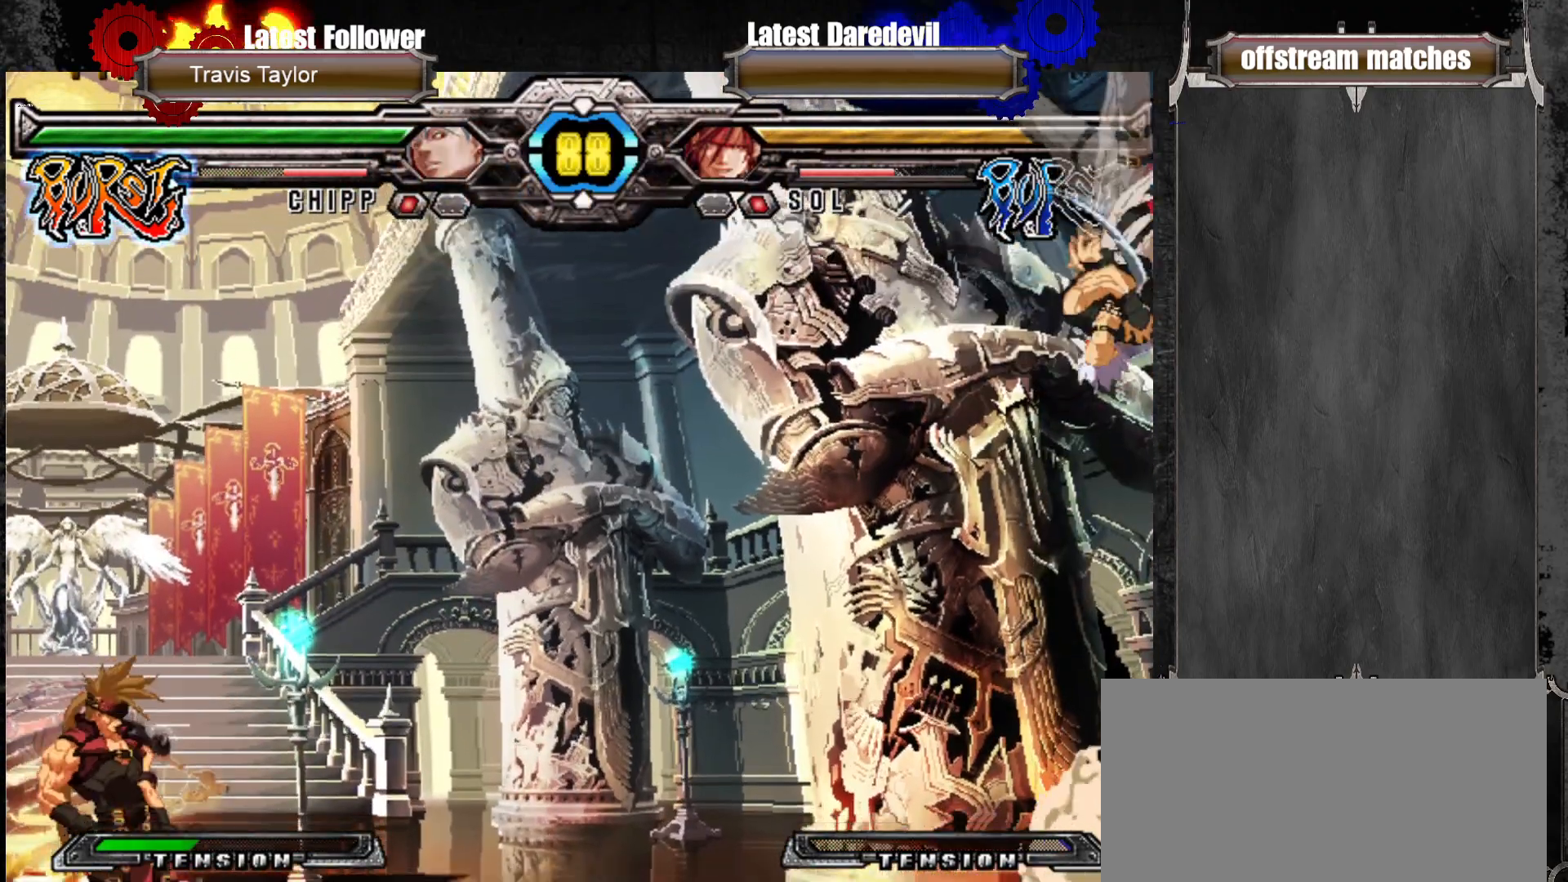
{"dt_ms": 500, "buttons": [], "left_stick": "center", "events": [[33, "left_stick", "right"], [117, "left_stick", "left"], [133, "SQUARE", "down"], [133, "TRIANGLE", "down"], [183, "SQUARE", "up"], [200, "TRIANGLE", "up"], [450, "left_stick", "center"]]}
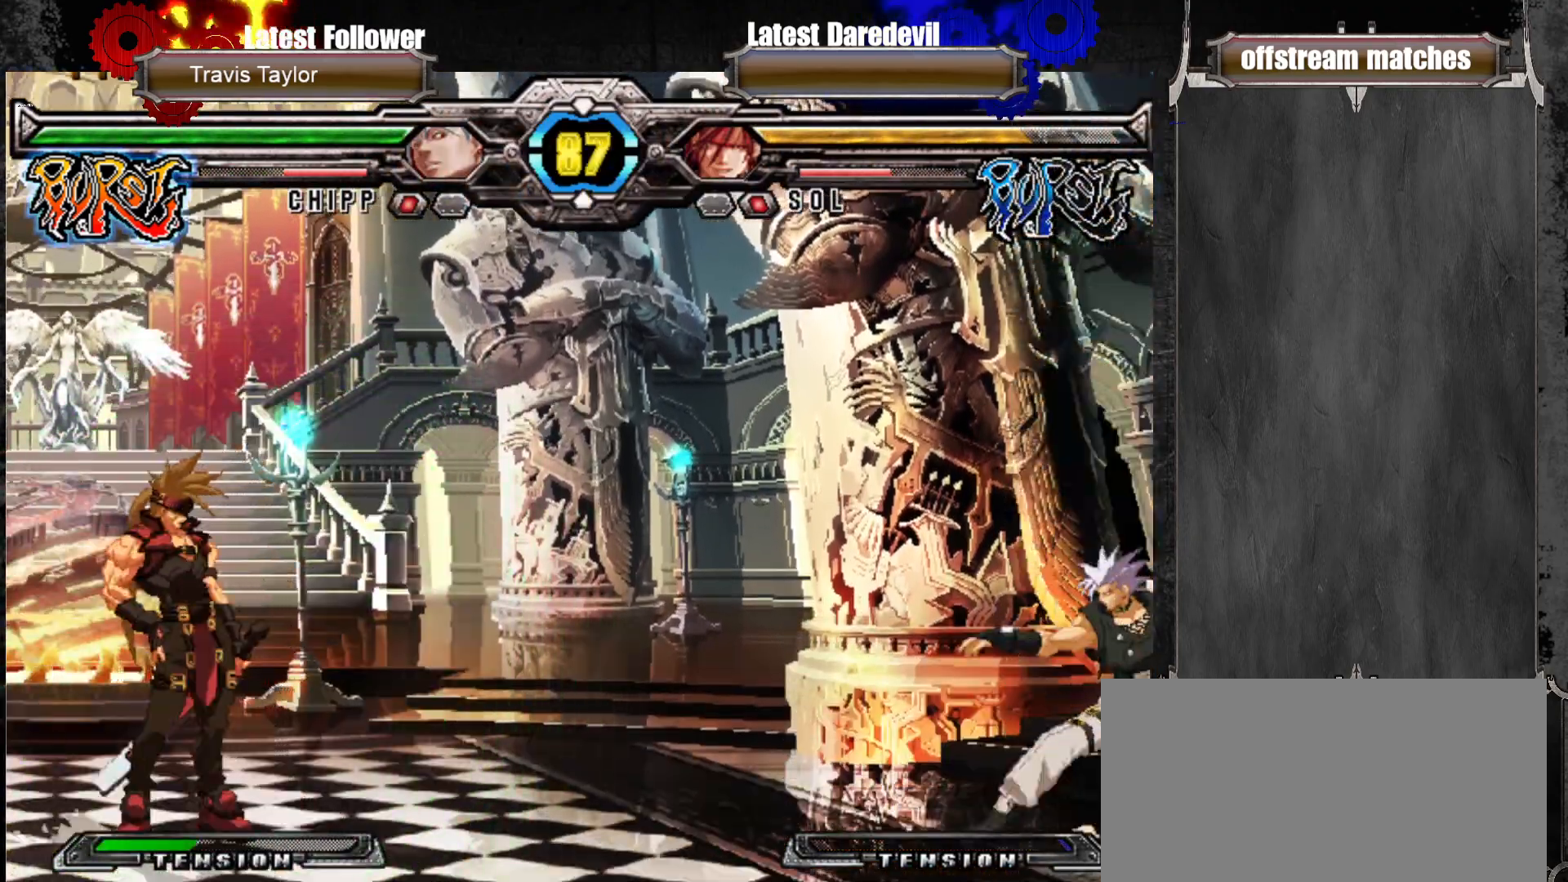
{"dt_ms": 500, "buttons": ["SQUARE"], "left_stick": "center", "events": [[17, "left_stick", "down-right"], [83, "left_stick", "down-left"], [350, "left_stick", "up"], [417, "SQUARE", "down"], [433, "left_stick", "center"]]}
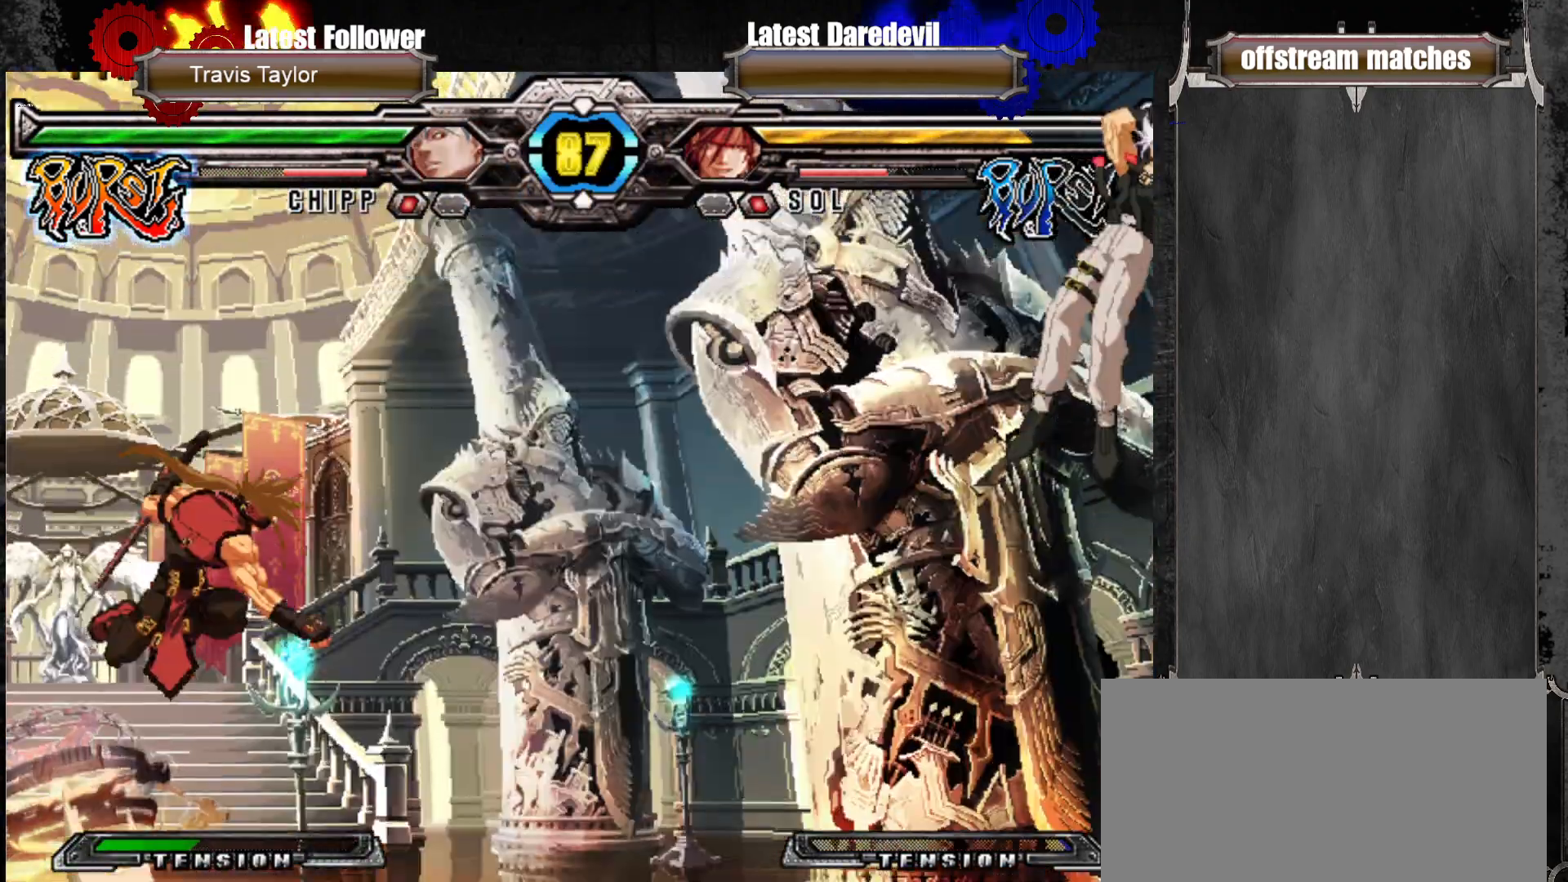
{"dt_ms": 500, "buttons": [], "left_stick": "center", "events": [[83, "SQUARE", "up"], [183, "TRIANGLE", "down"], [317, "TRIANGLE", "up"]]}
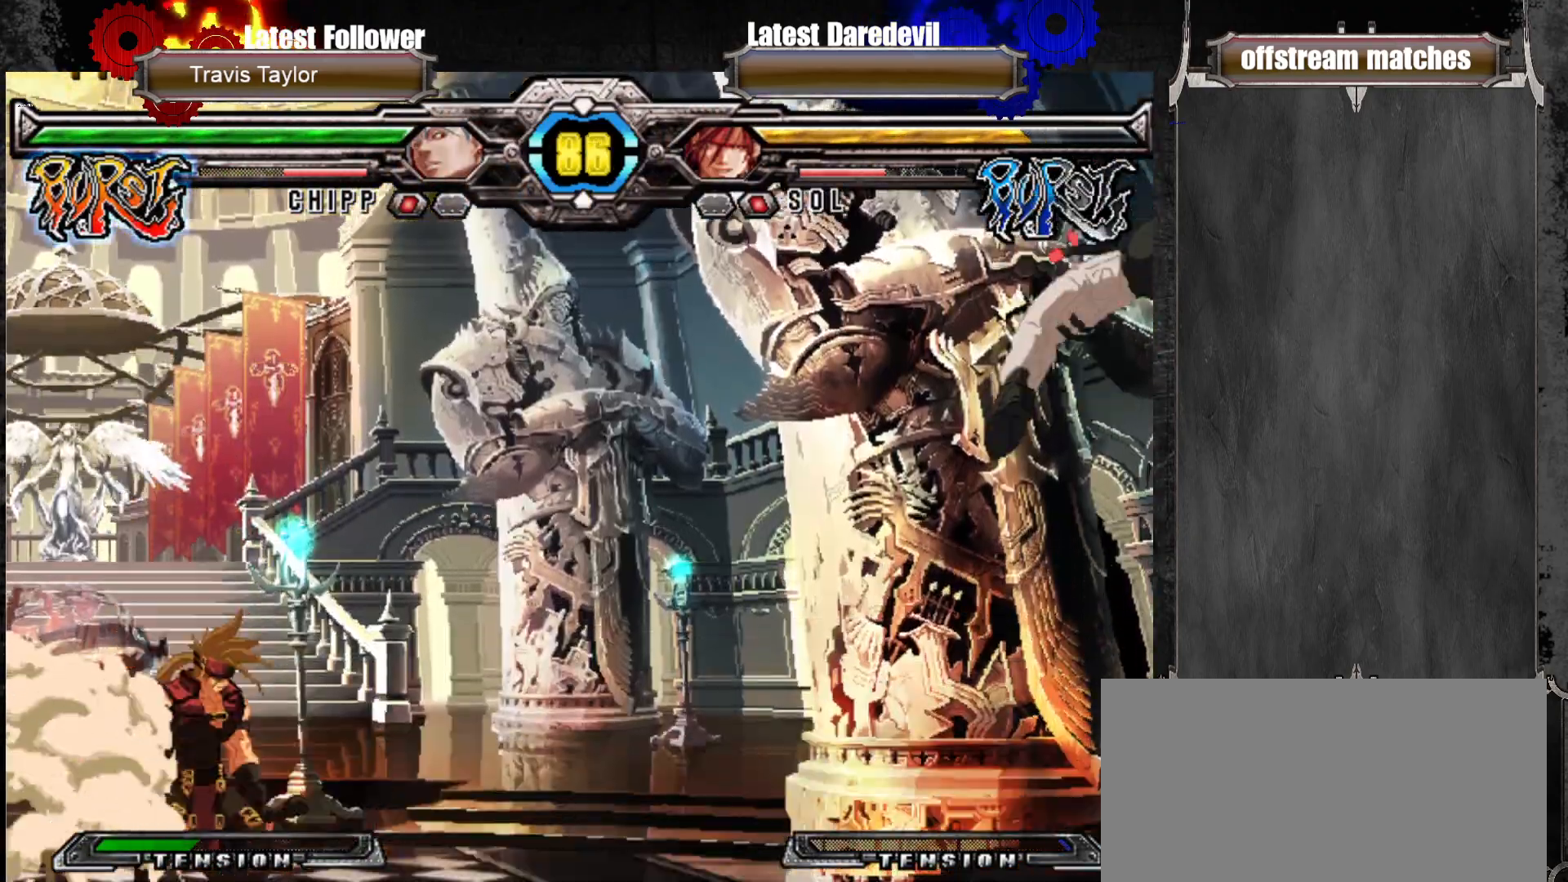
{"dt_ms": 500, "buttons": [], "left_stick": "left", "events": [[67, "left_stick", "right"], [117, "left_stick", "center"], [183, "left_stick", "right"], [350, "left_stick", "left"], [417, "SQUARE", "down"], [417, "TRIANGLE", "down"], [467, "SQUARE", "up"], [467, "TRIANGLE", "up"]]}
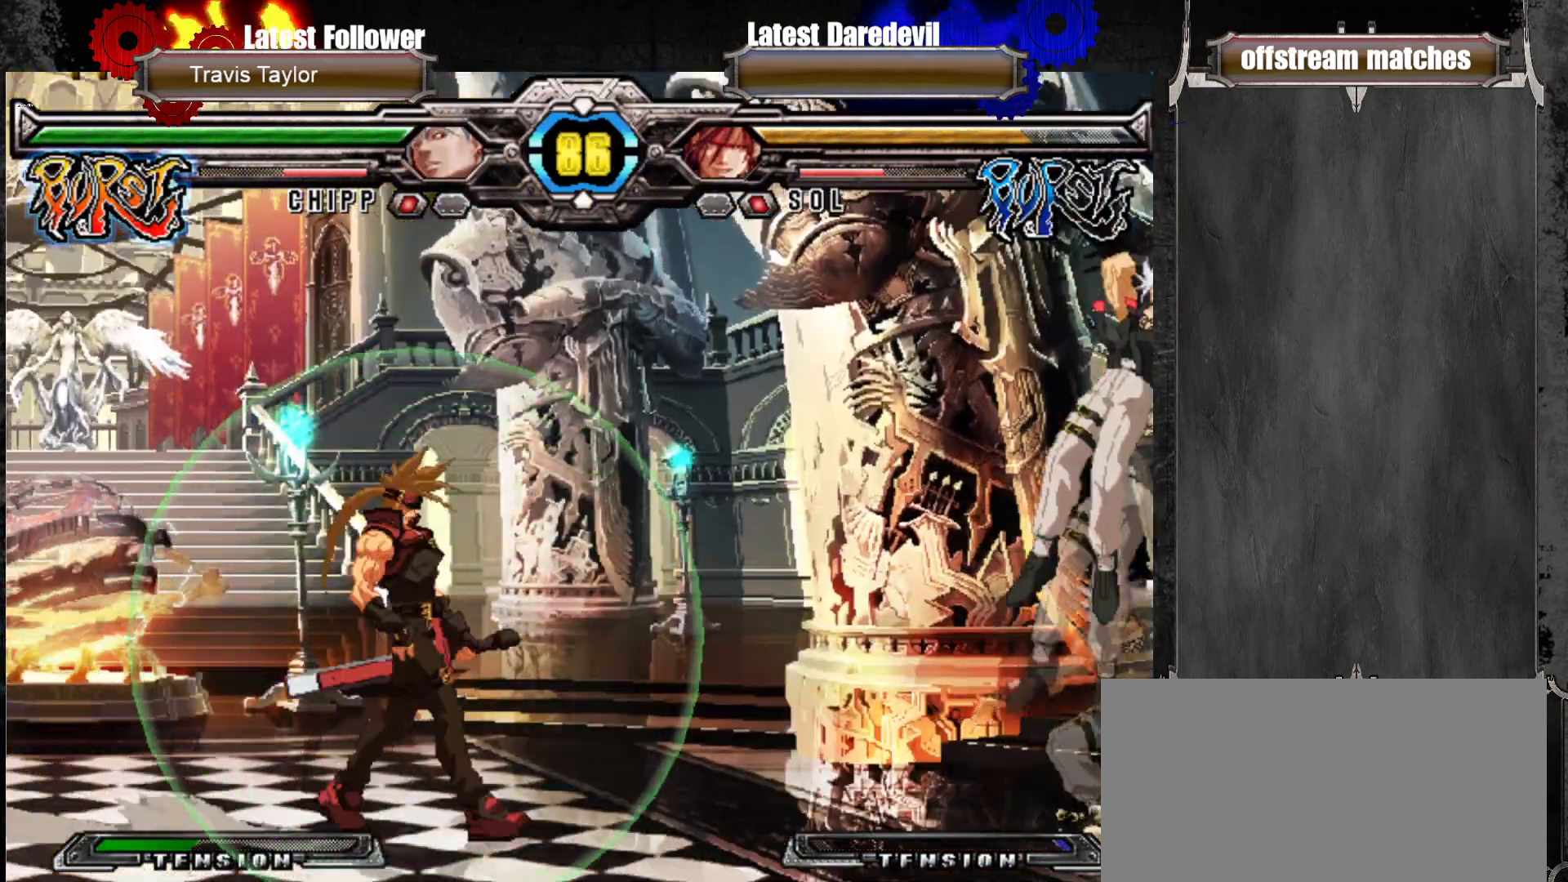
{"dt_ms": 500, "buttons": ["TRIANGLE"], "left_stick": "center", "events": [[33, "left_stick", "up-right"], [200, "SQUARE", "down"], [267, "left_stick", "center"], [350, "SQUARE", "up"], [450, "TRIANGLE", "down"]]}
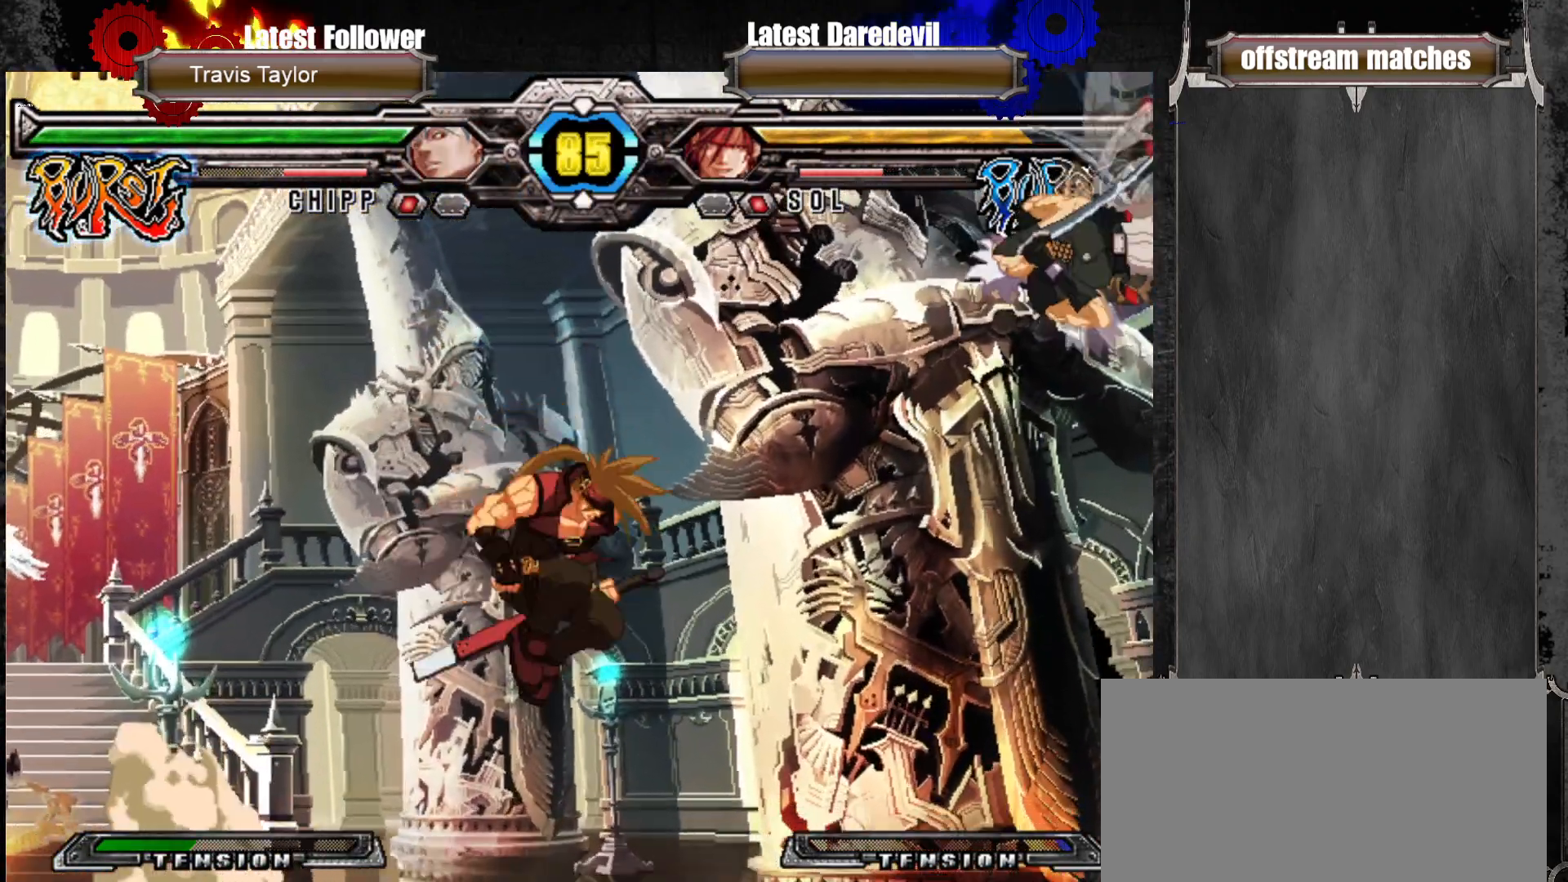
{"dt_ms": 500, "buttons": [], "left_stick": "left", "events": [[83, "TRIANGLE", "up"], [283, "left_stick", "left"], [367, "CROSS", "down"], [483, "CROSS", "up"]]}
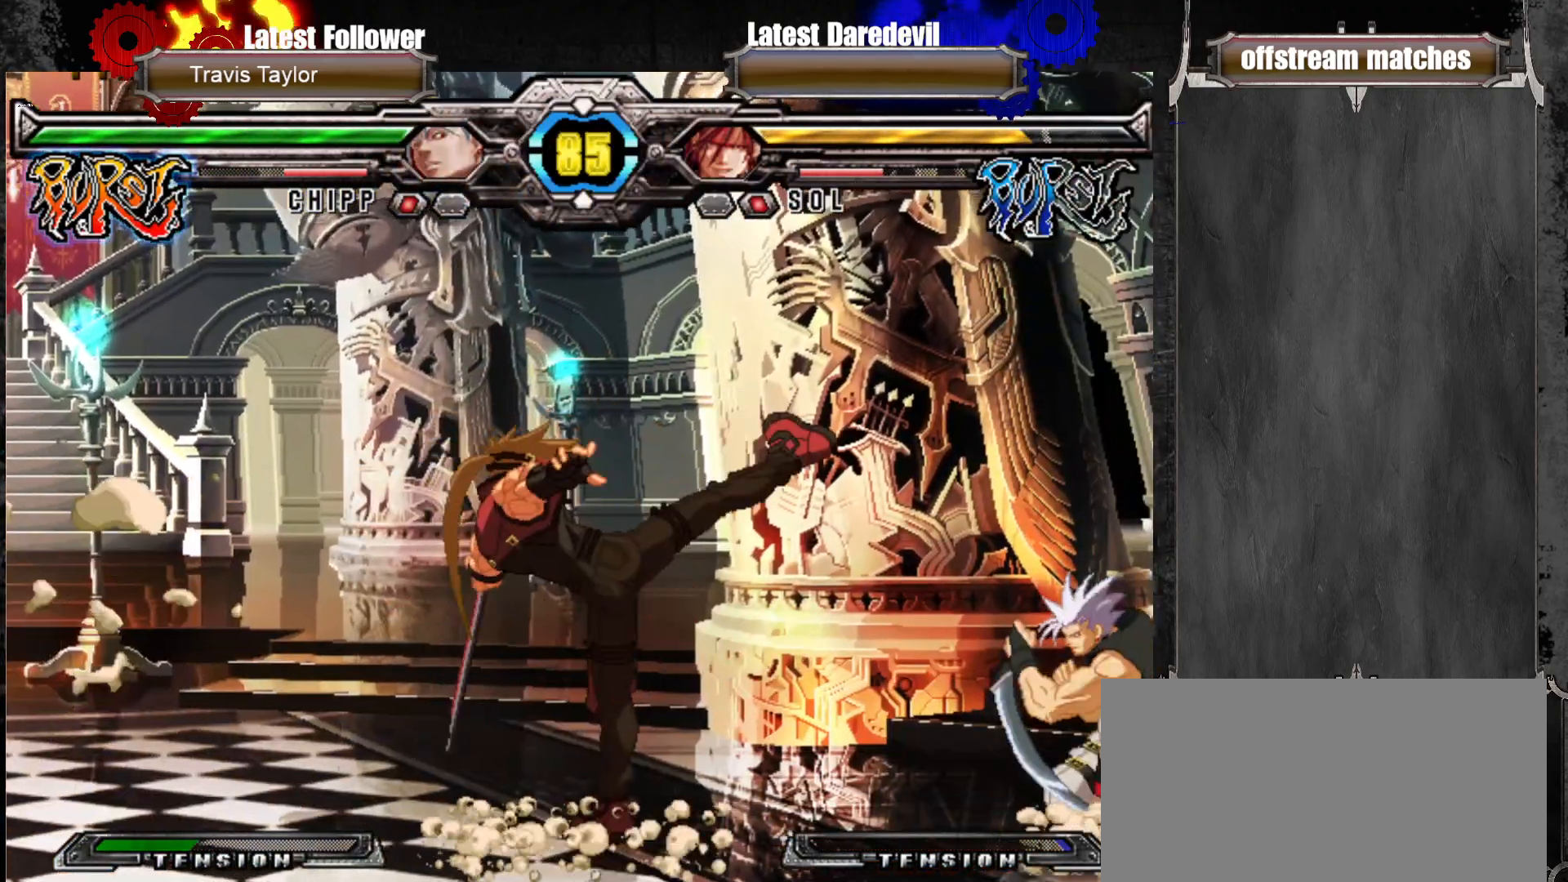
{"dt_ms": 500, "buttons": [], "left_stick": "up-right", "events": [[167, "left_stick", "up"], [233, "left_stick", "up-right"]]}
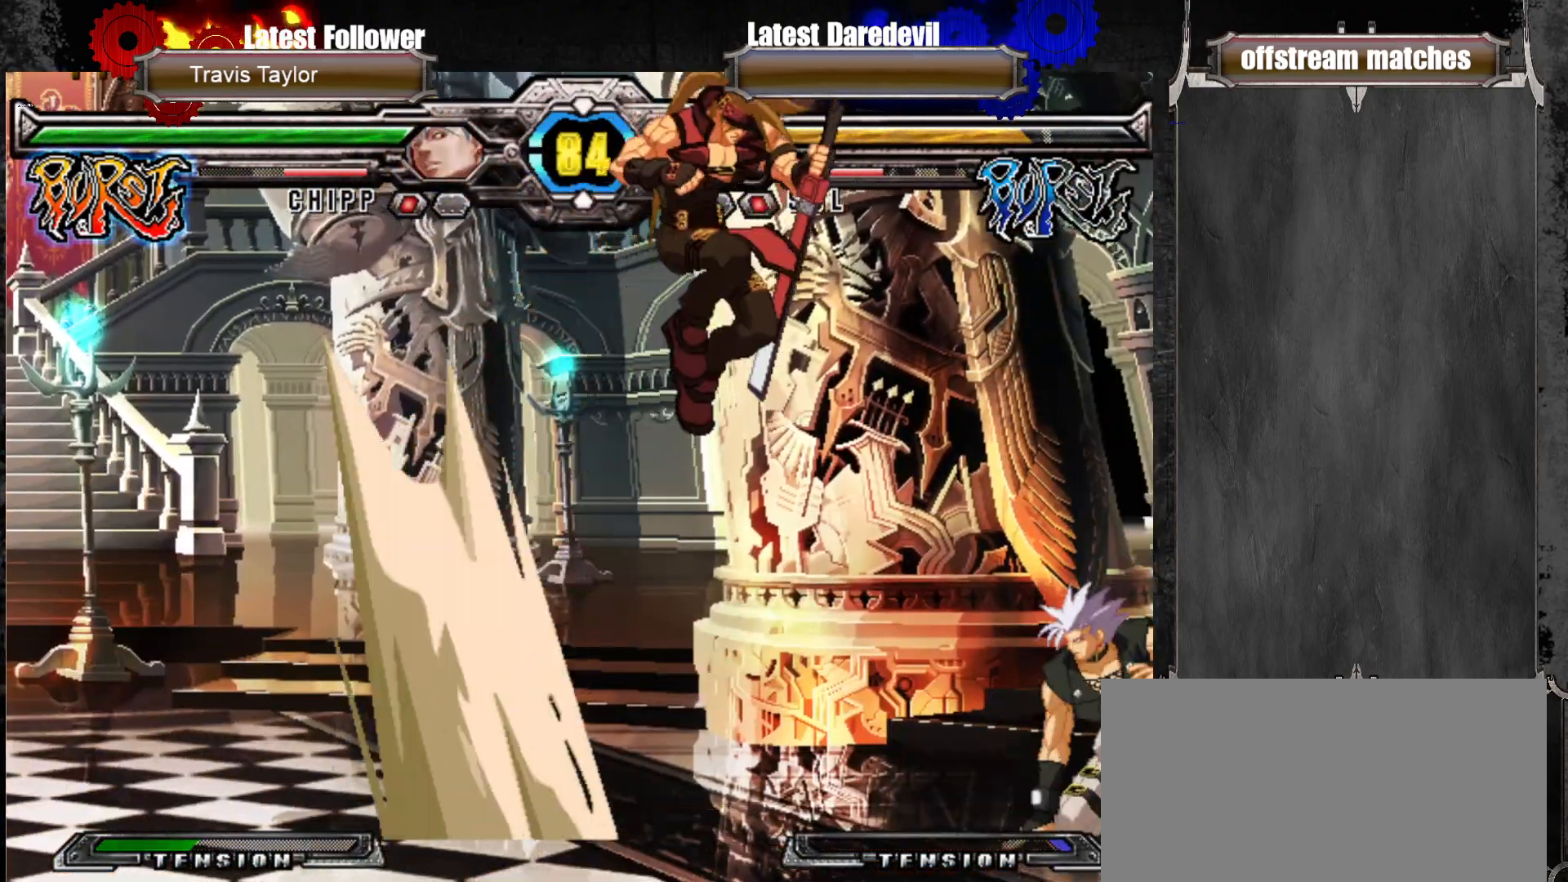
{"dt_ms": 500, "buttons": [], "left_stick": "left", "events": [[33, "left_stick", "center"], [50, "CIRCLE", "down"], [117, "left_stick", "left"], [150, "CIRCLE", "up"], [200, "CIRCLE", "down"], [283, "CIRCLE", "up"]]}
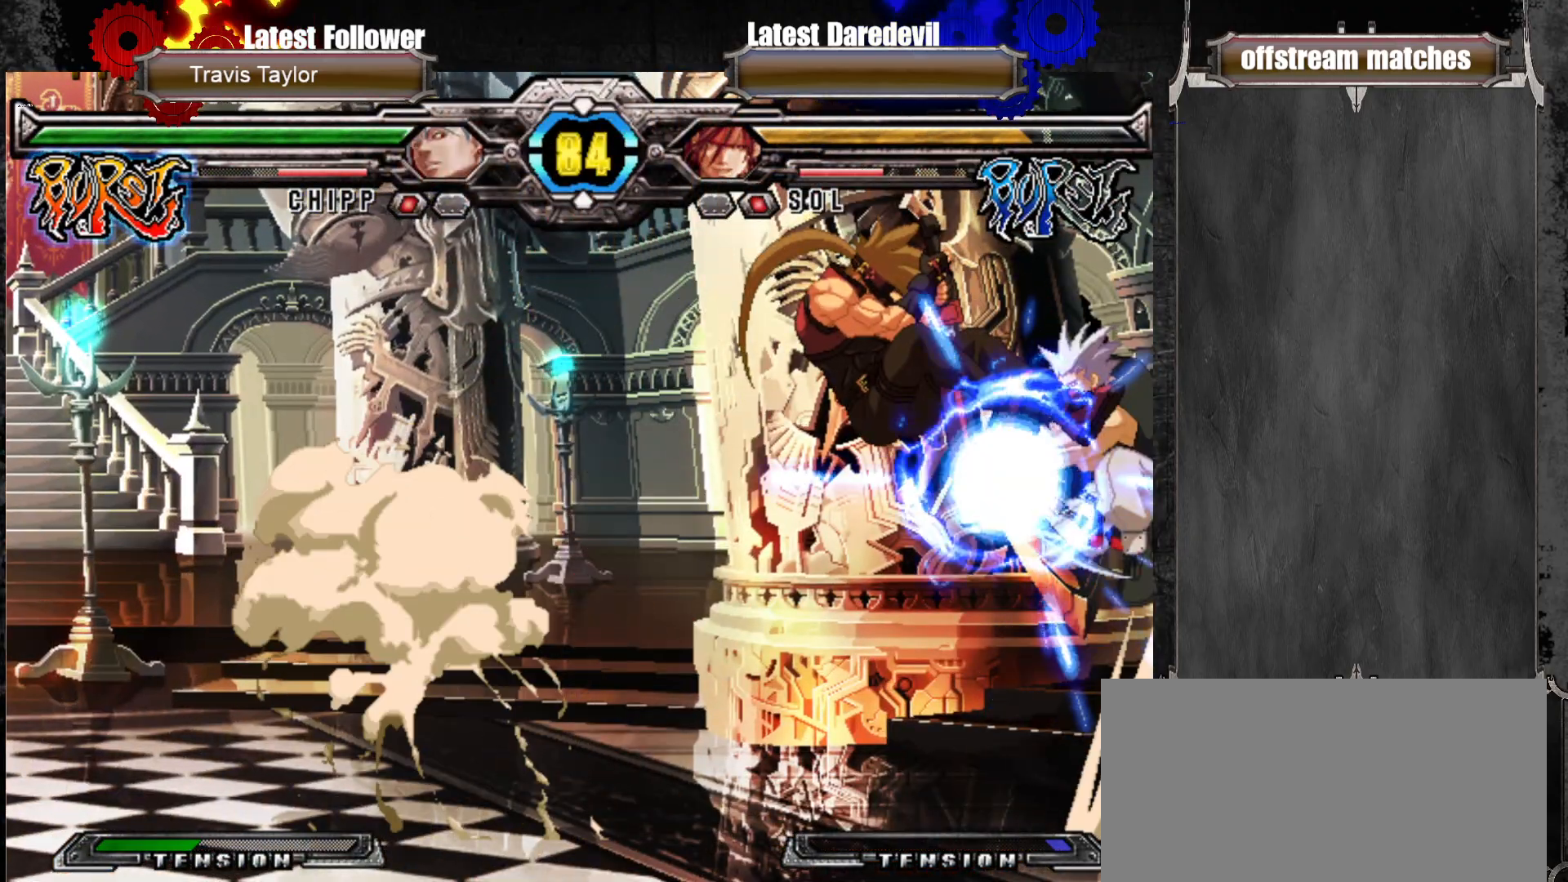
{"dt_ms": 500, "buttons": [], "left_stick": "down-left"}
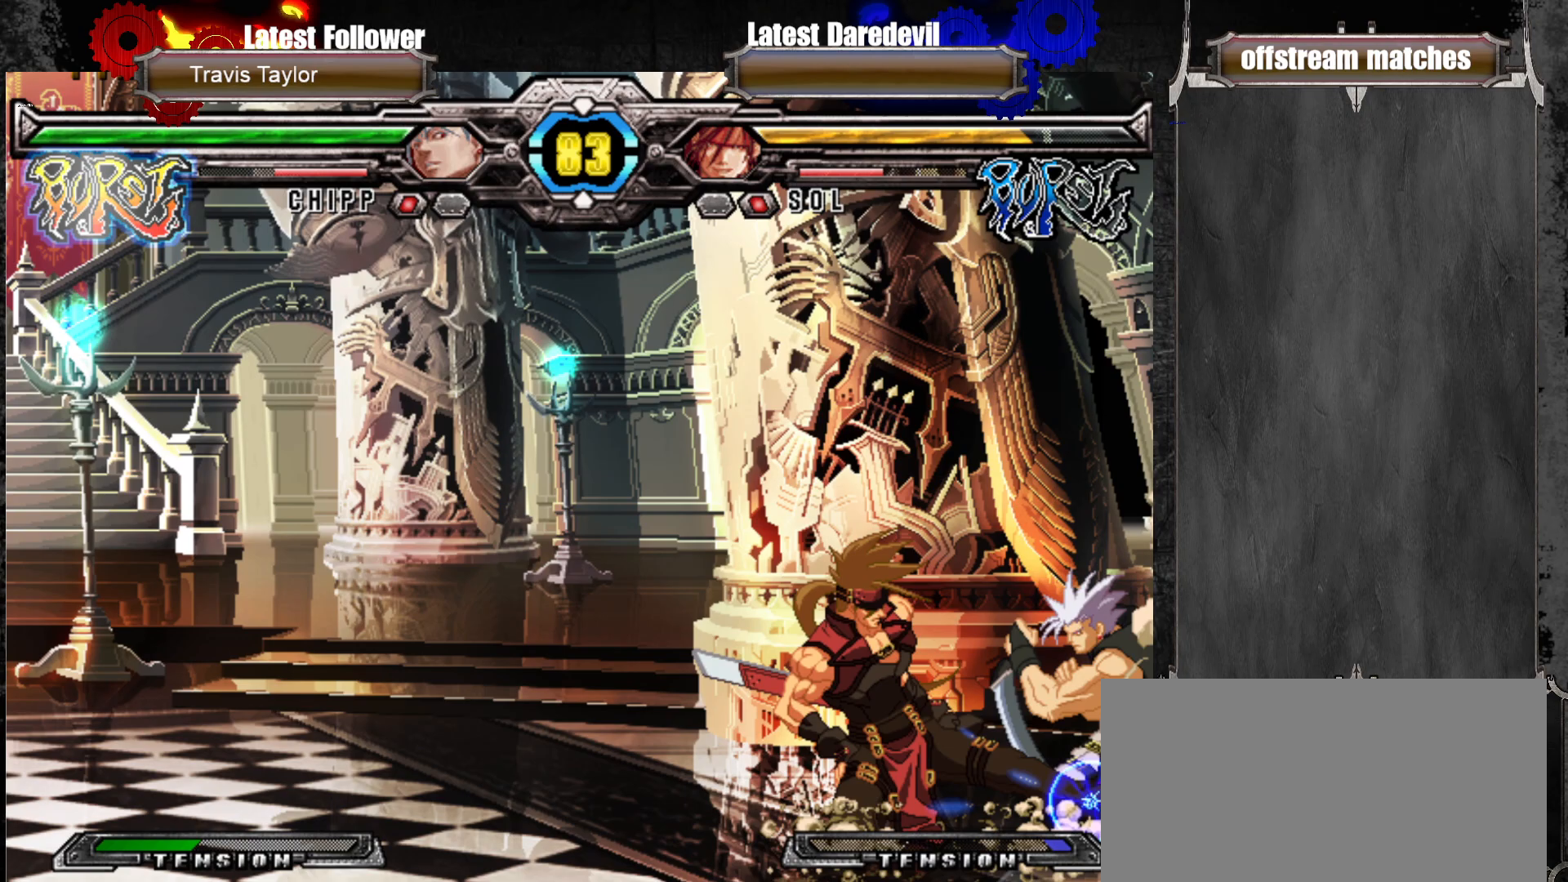
{"dt_ms": 500, "buttons": [], "left_stick": "center", "events": [[117, "left_stick", "center"], [183, "left_stick", "right"], [350, "SQUARE", "down"], [467, "left_stick", "center"], [483, "SQUARE", "up"]]}
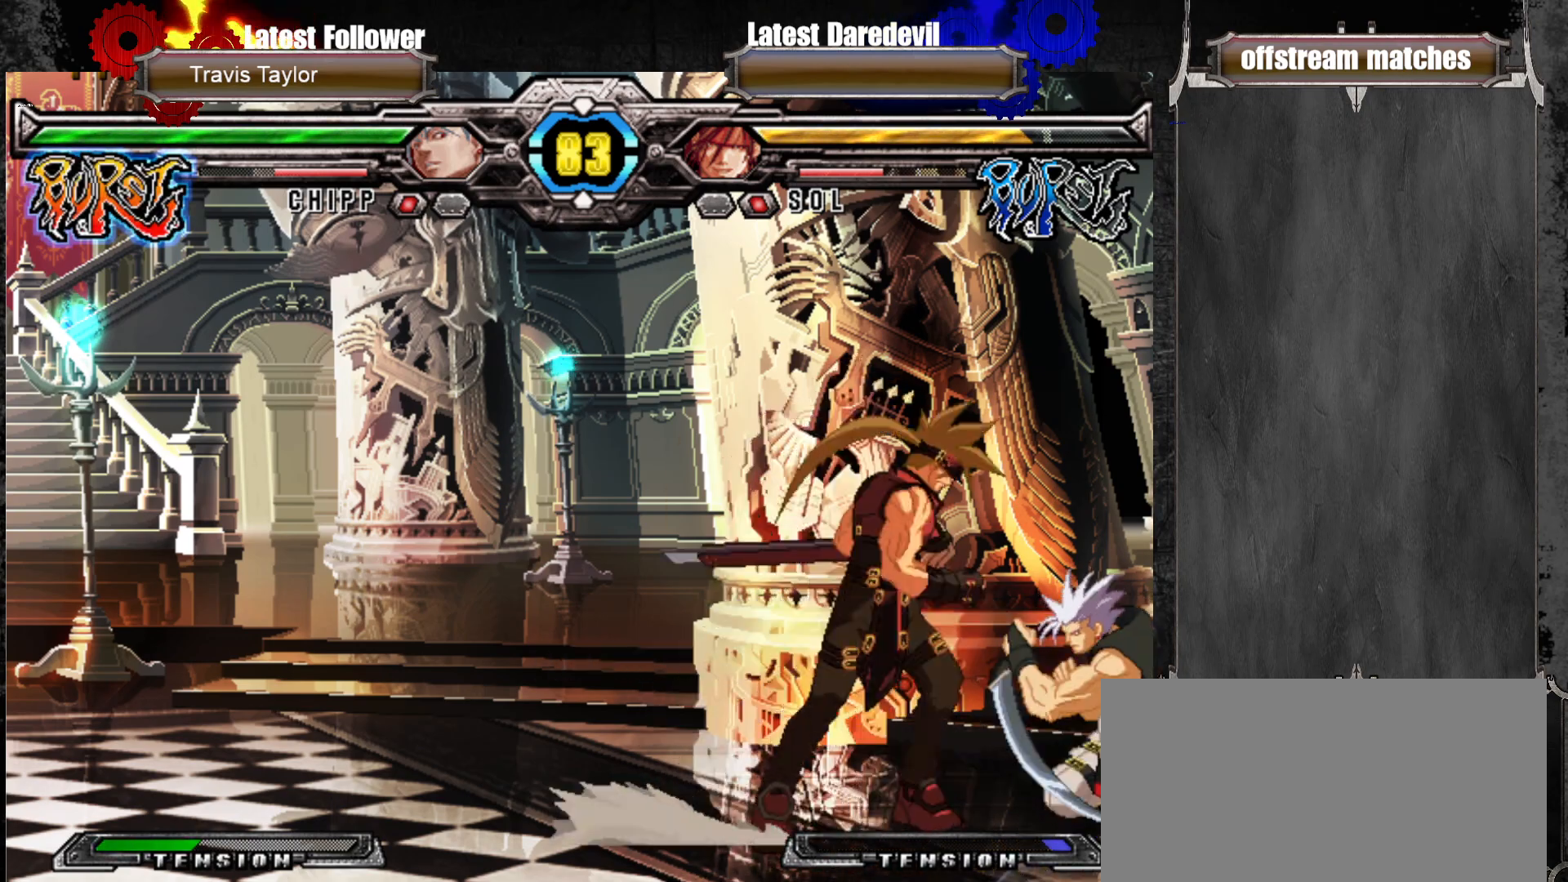
{"dt_ms": 500, "buttons": ["CIRCLE"], "left_stick": "center", "events": [[450, "CIRCLE", "down"]]}
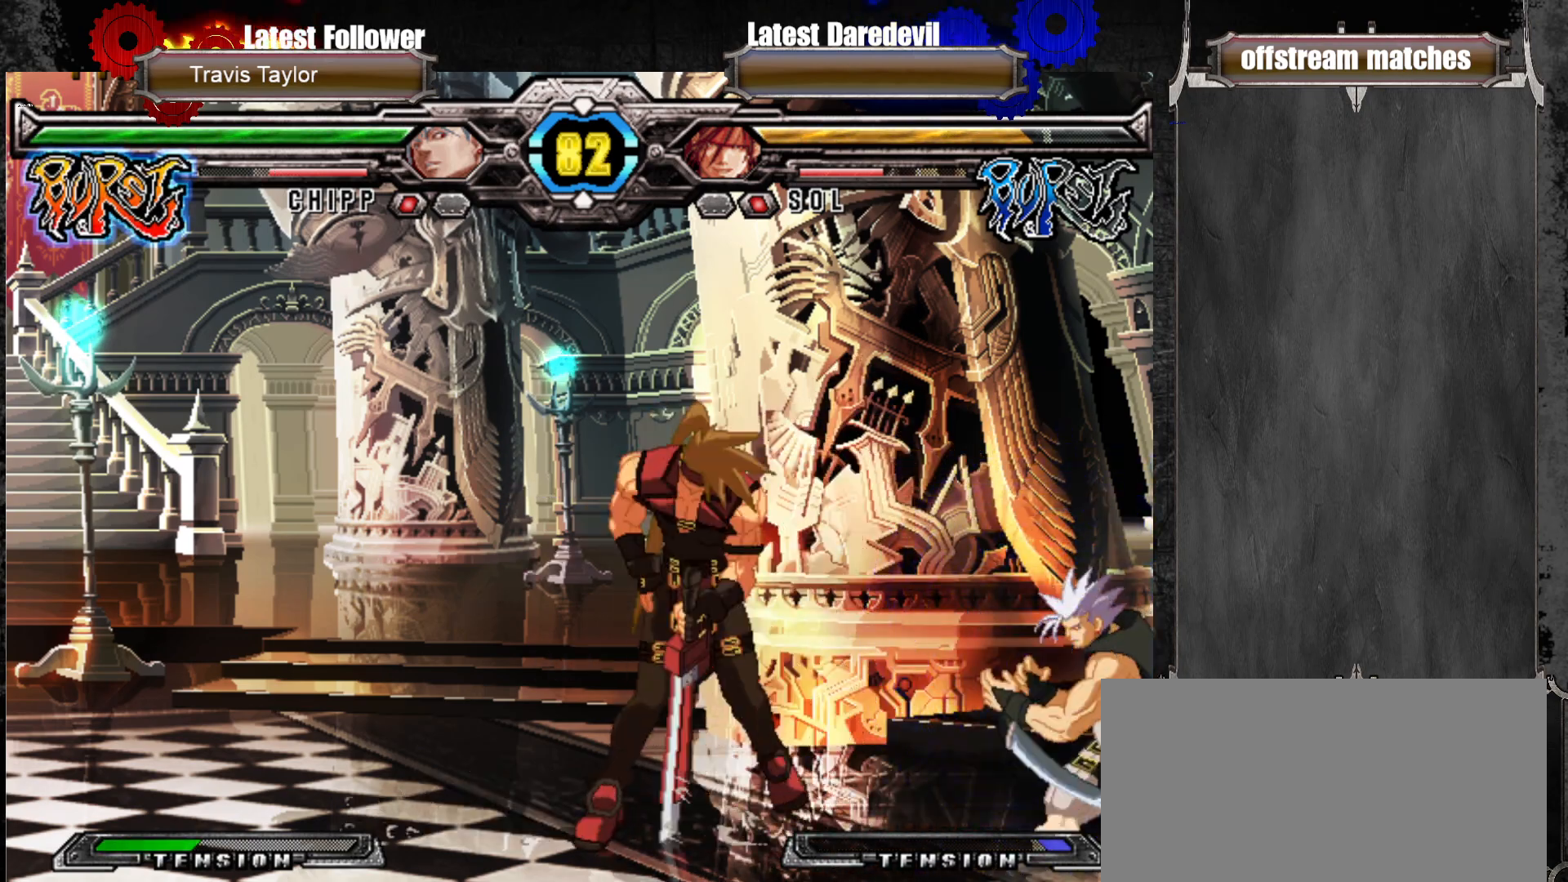
{"dt_ms": 500, "buttons": [], "left_stick": "right", "events": [[33, "left_stick", "left"], [150, "CIRCLE", "up"], [200, "left_stick", "down"], [250, "left_stick", "right"], [333, "SQUARE", "down"], [350, "left_stick", "center"], [433, "SQUARE", "up"], [433, "left_stick", "right"]]}
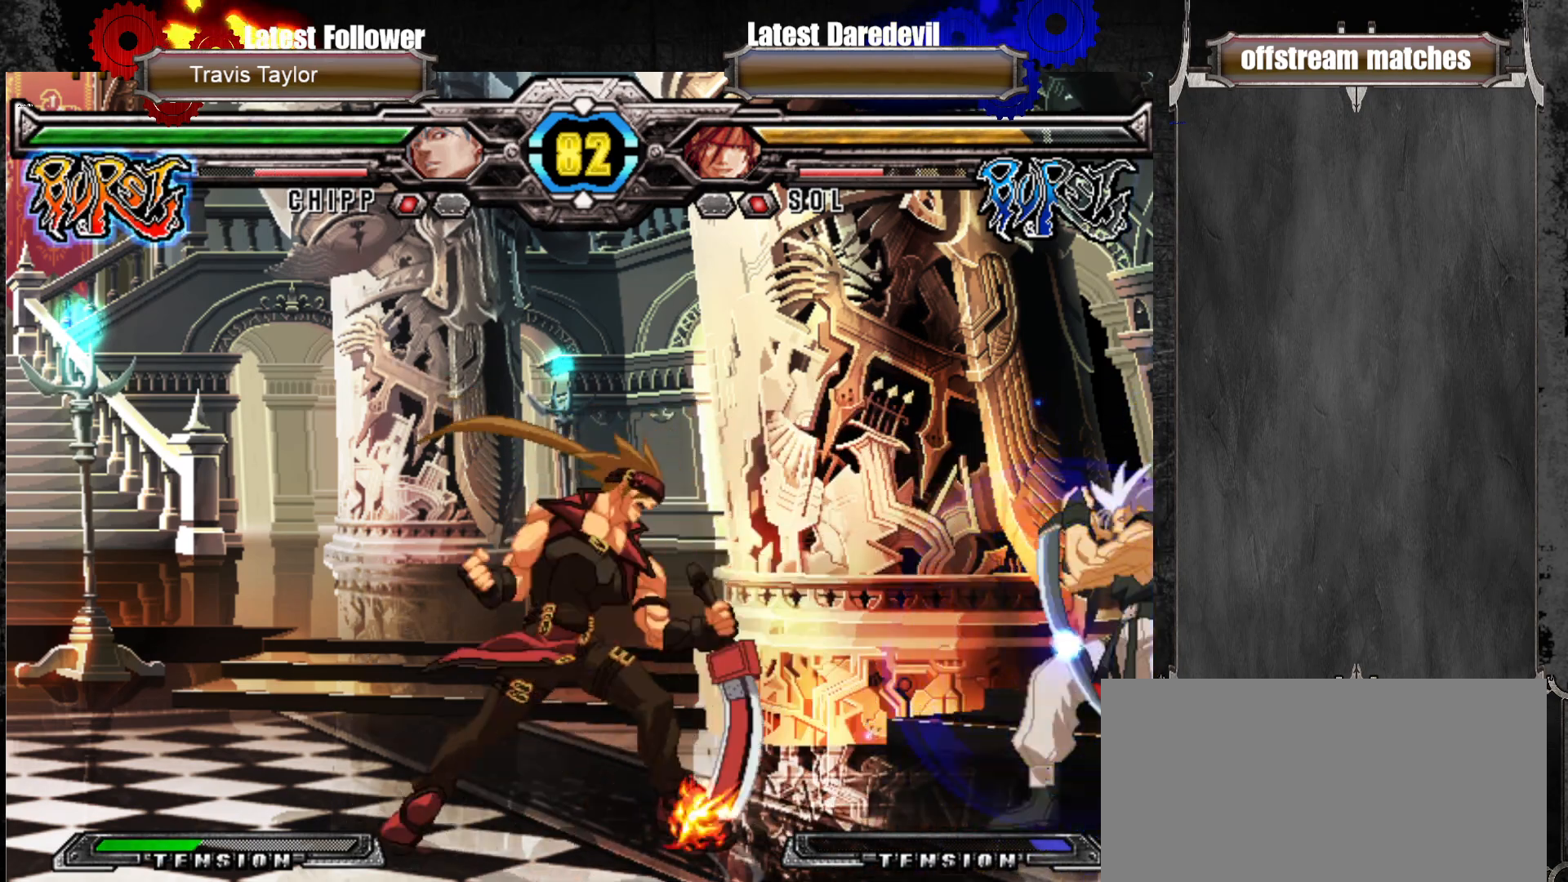
{"dt_ms": 500, "buttons": [], "left_stick": "center", "events": [[17, "left_stick", "center"], [100, "CROSS", "down"], [100, "SQUARE", "down"], [100, "TRIANGLE", "down"], [100, "left_stick", "right"], [133, "SQUARE", "up"], [167, "CROSS", "up"], [167, "TRIANGLE", "up"], [450, "left_stick", "center"]]}
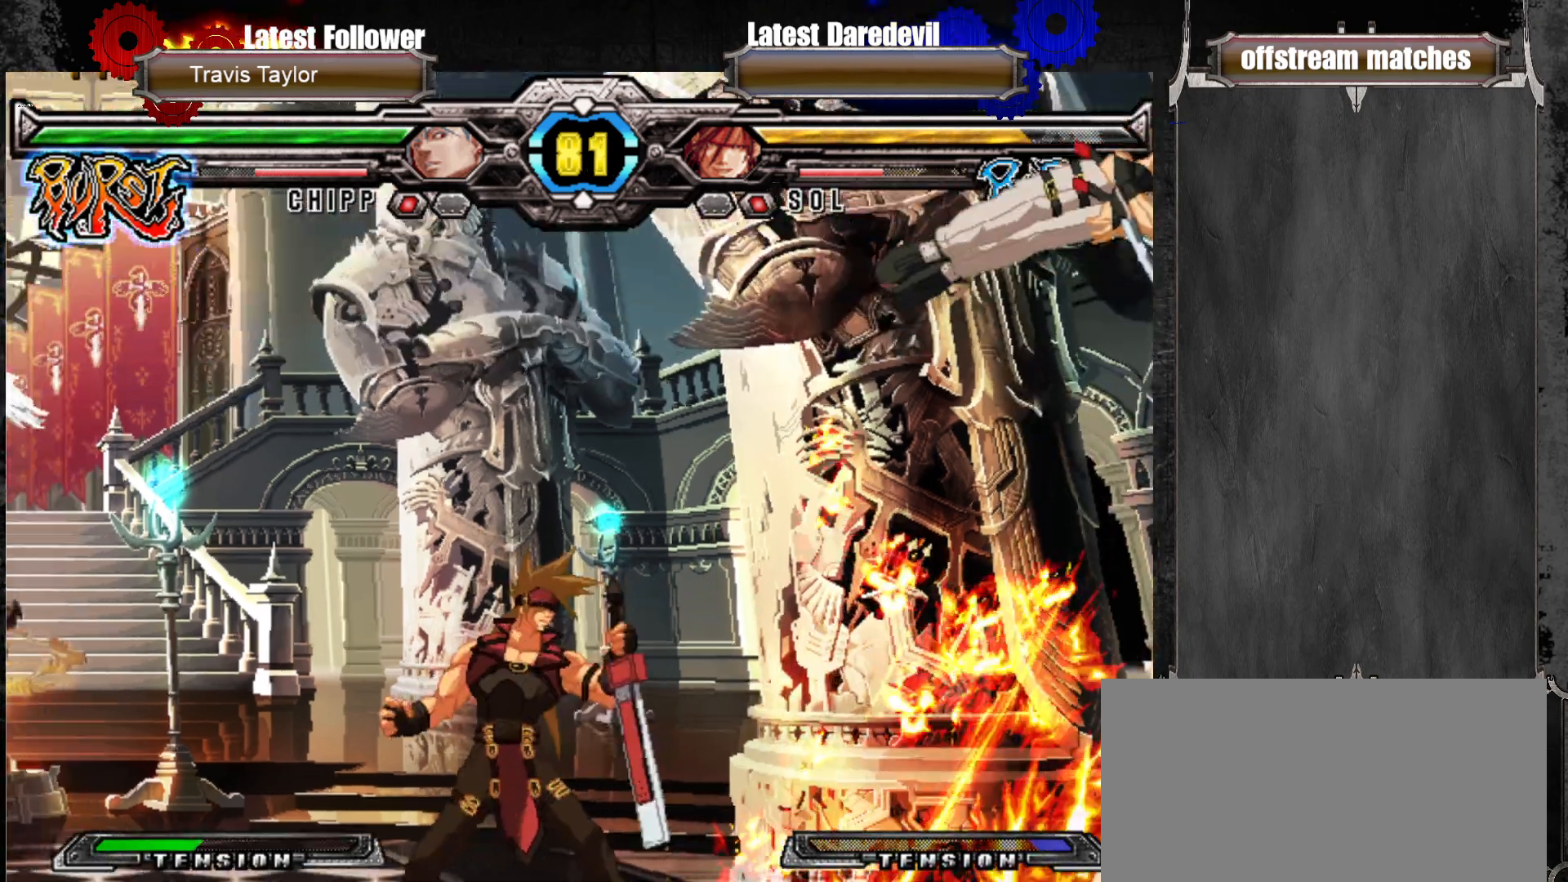
{"dt_ms": 500, "buttons": [], "left_stick": "right", "events": [[167, "left_stick", "right"], [233, "left_stick", "center"], [317, "left_stick", "right"]]}
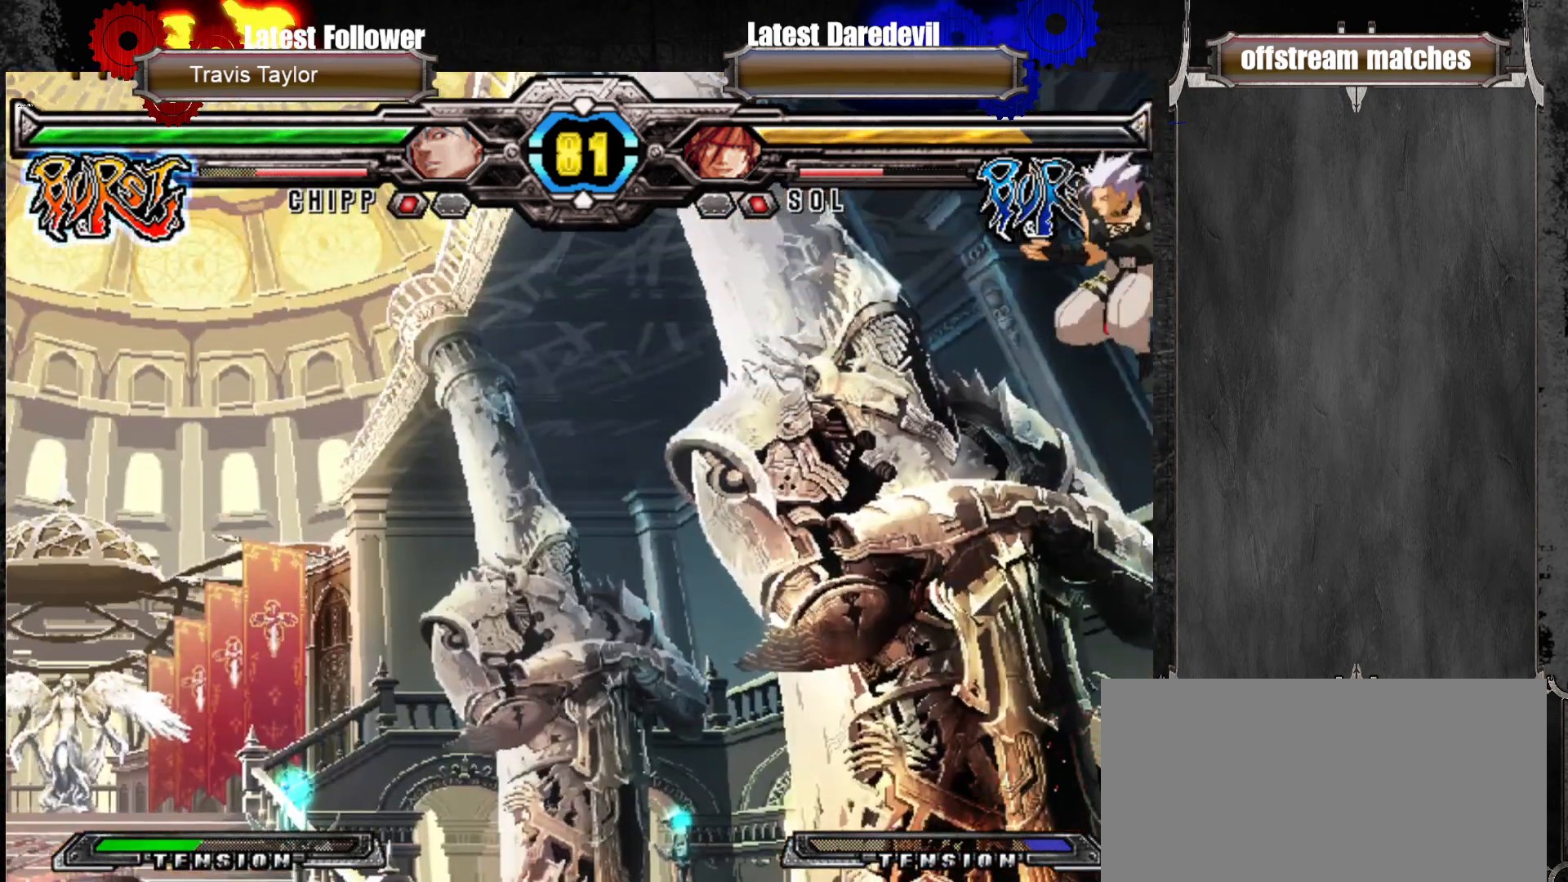
{"dt_ms": 500, "buttons": [], "left_stick": "center", "events": [[100, "left_stick", "center"], [300, "left_stick", "up-right"], [333, "SQUARE", "down"], [450, "SQUARE", "up"], [450, "left_stick", "center"]]}
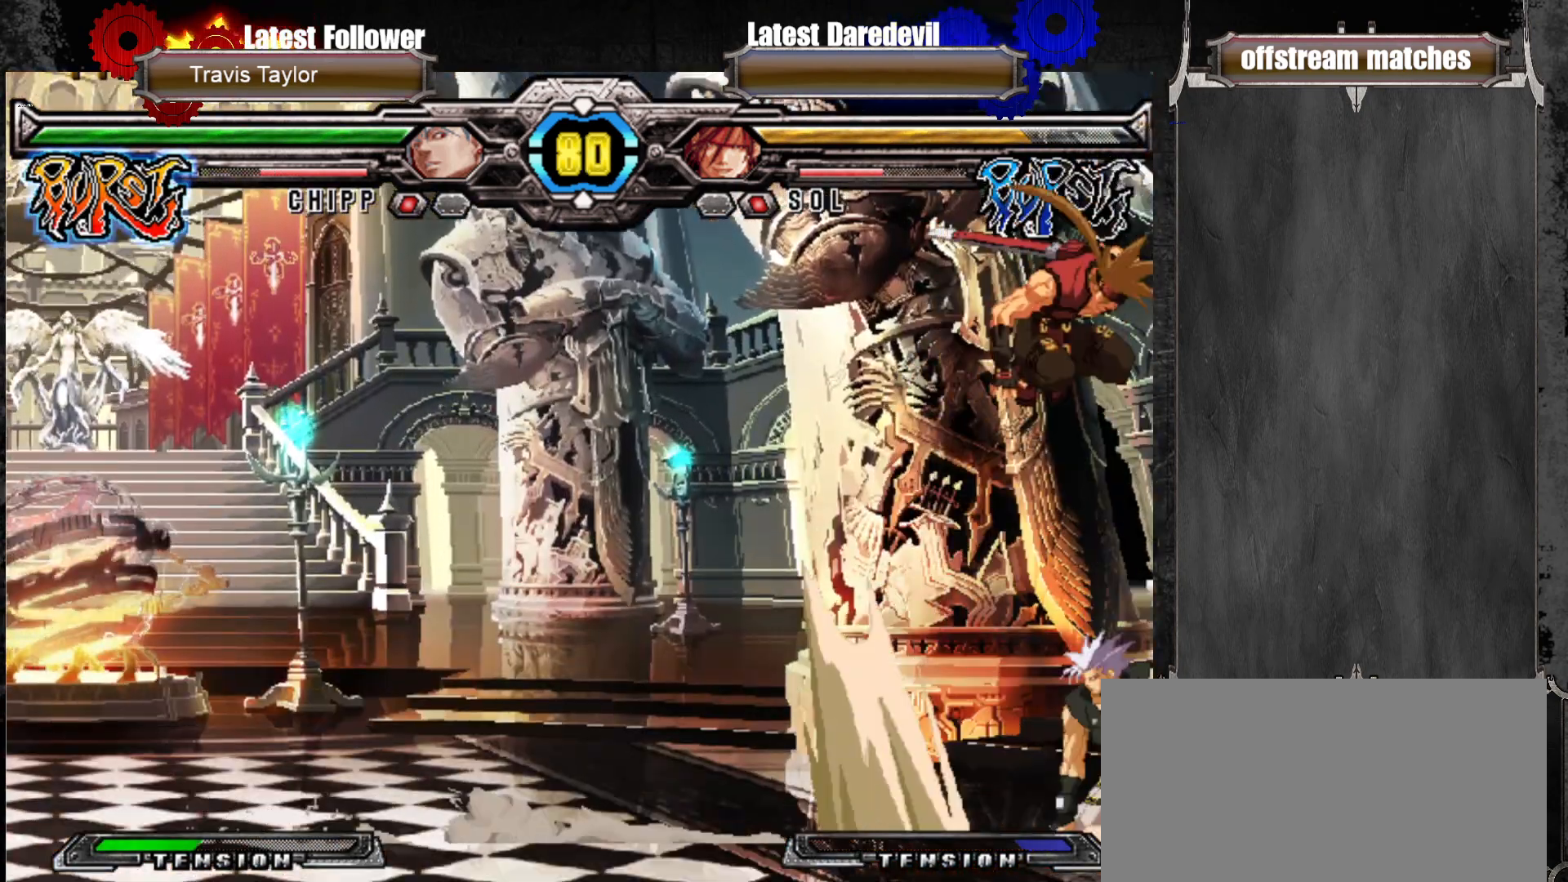
{"dt_ms": 500, "buttons": [], "left_stick": "left", "events": [[17, "TRIANGLE", "down"], [133, "TRIANGLE", "up"], [367, "left_stick", "left"], [467, "CROSS", "down"], [500, "CROSS", "up"]]}
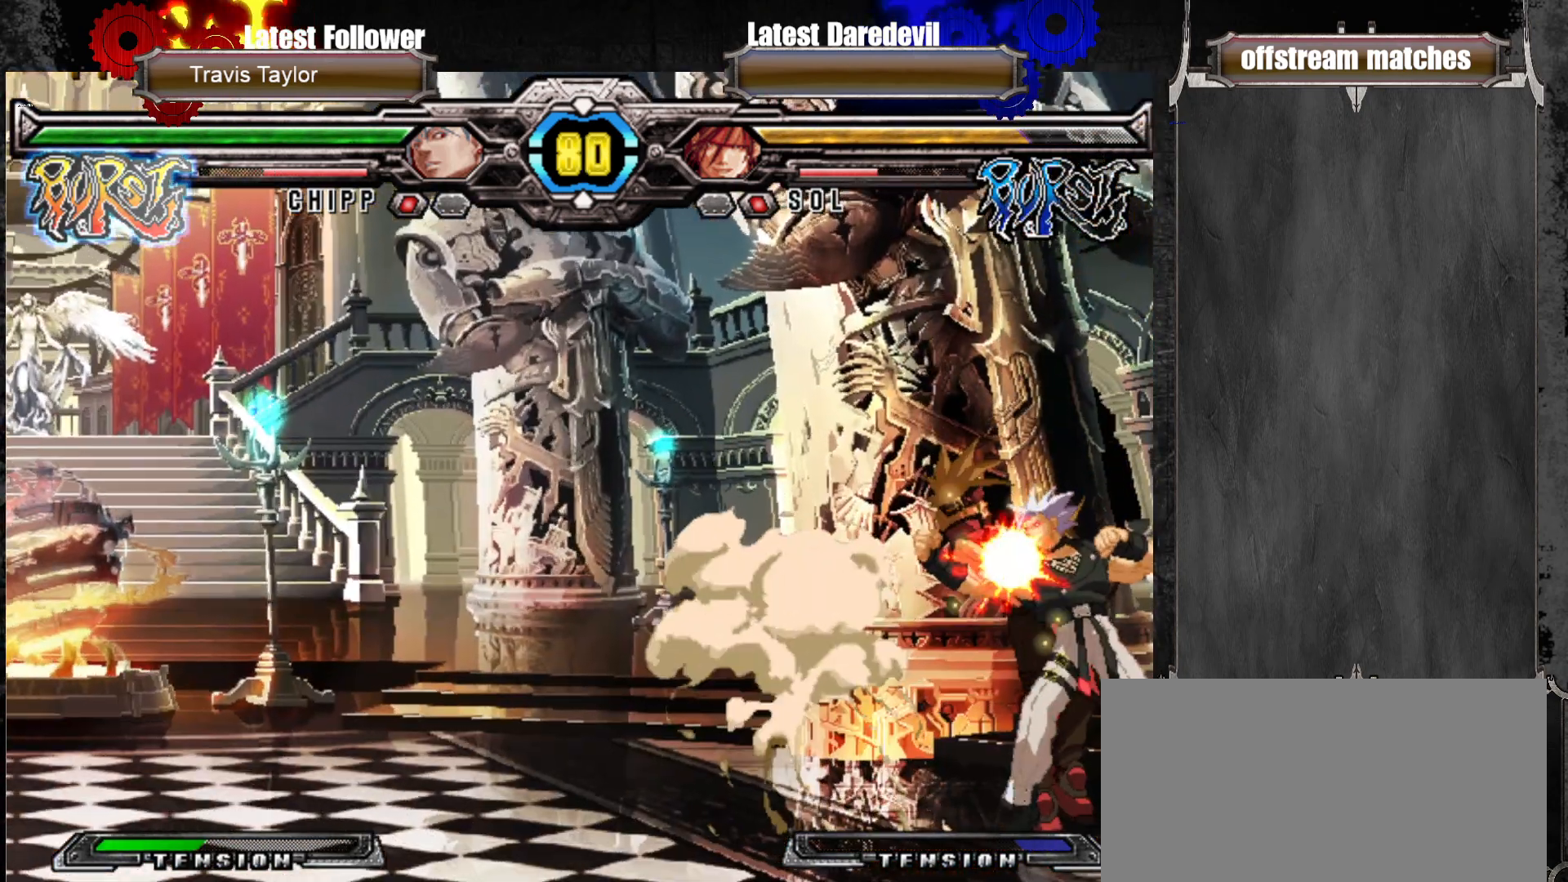
{"dt_ms": 500, "buttons": [], "left_stick": "down-left"}
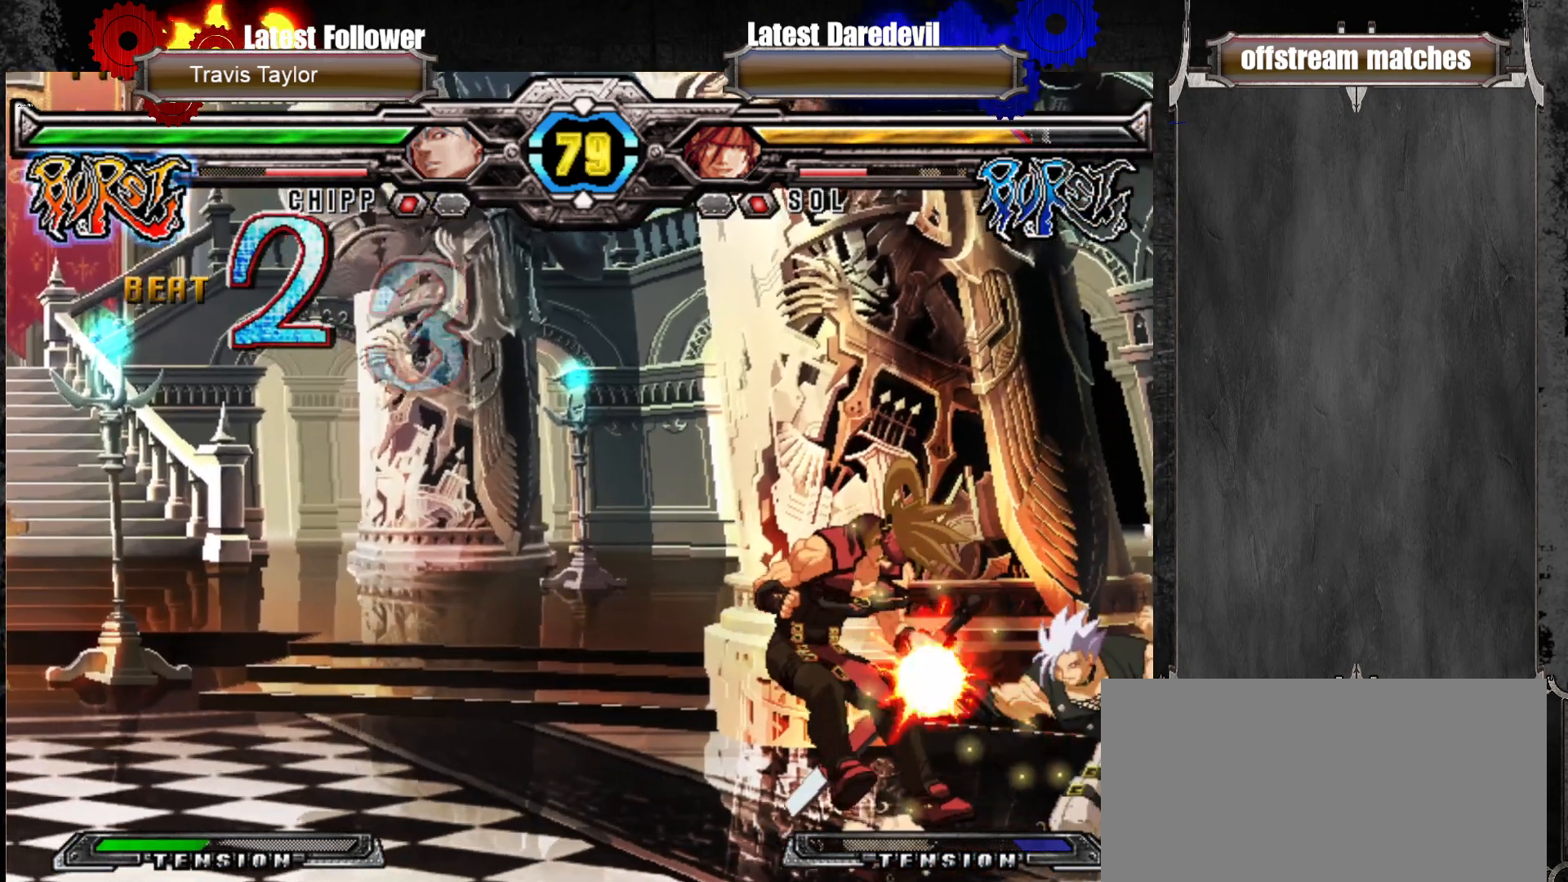
{"dt_ms": 1000, "buttons": [], "left_stick": "center"}
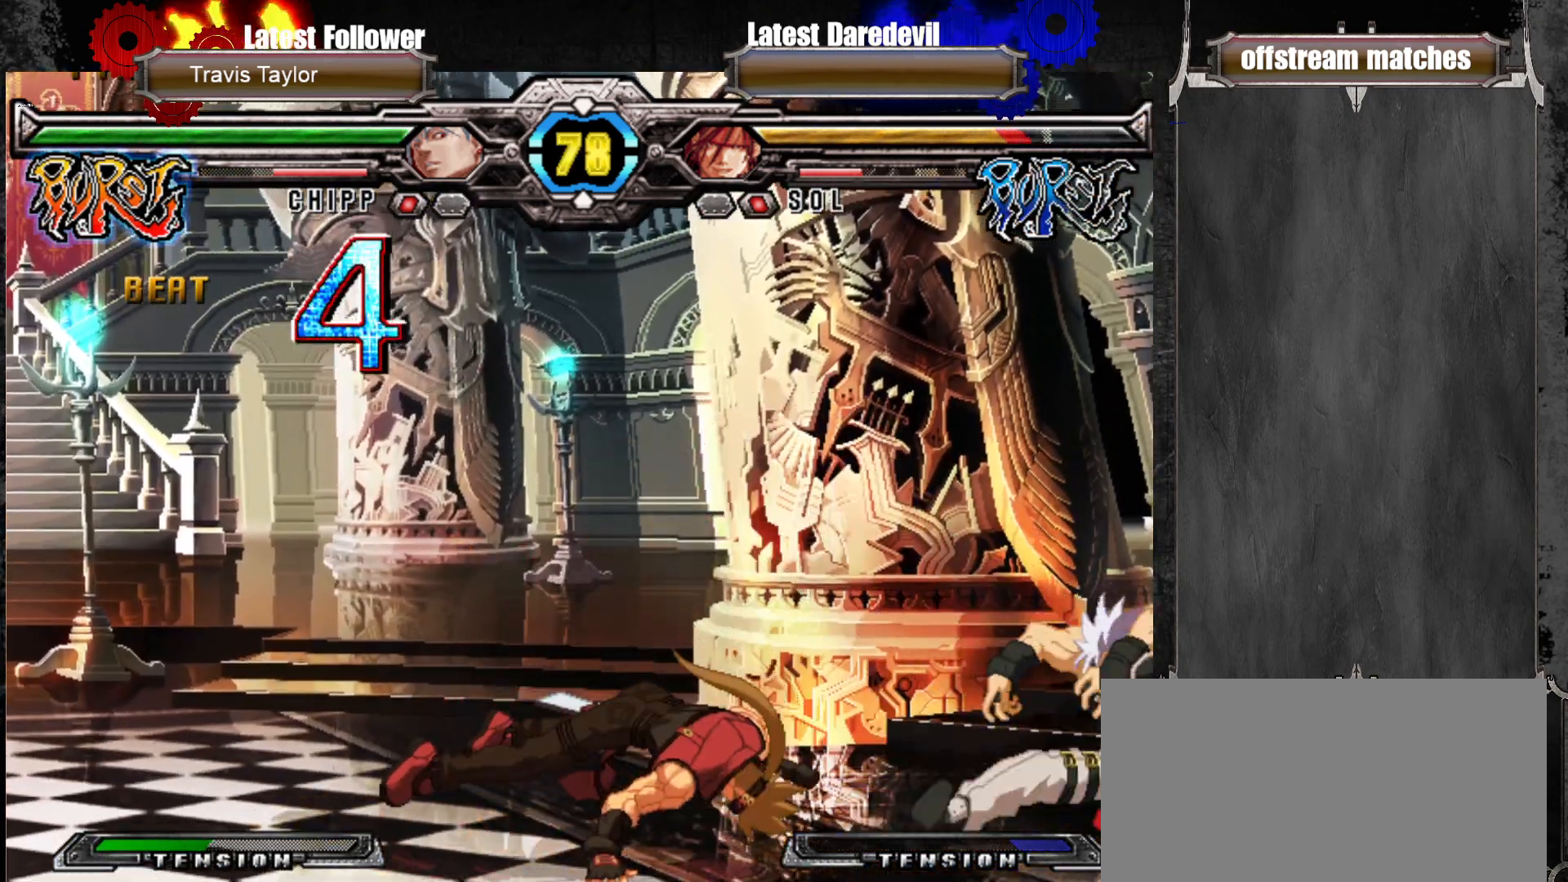
{"dt_ms": 500, "buttons": [], "left_stick": "left", "events": [[500, "left_stick", "left"]]}
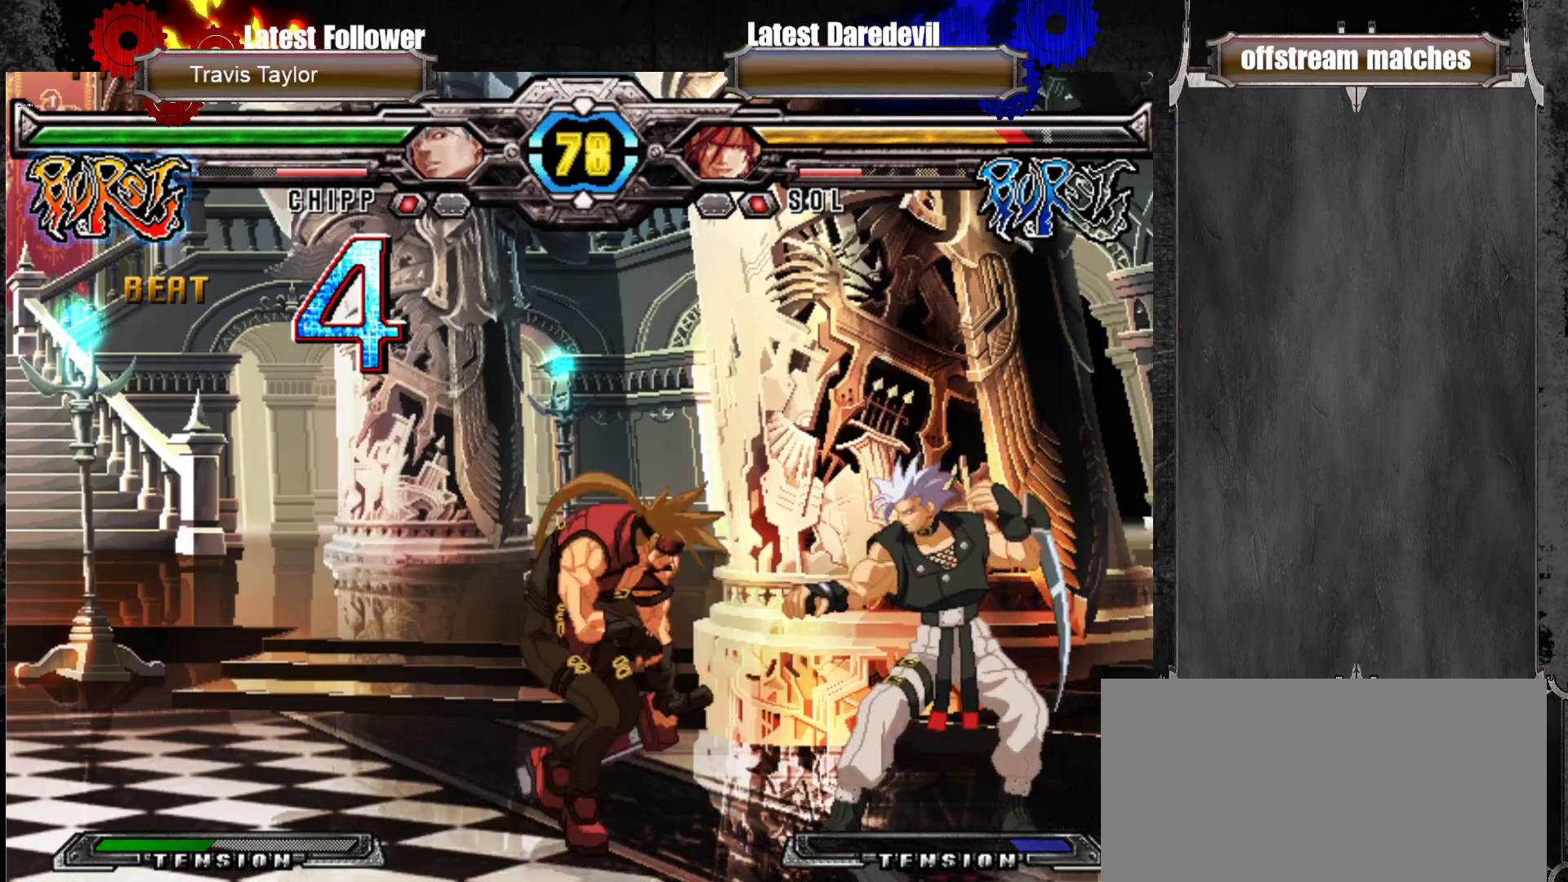
{"dt_ms": 500, "buttons": ["SQUARE", "TRIANGLE"], "left_stick": "left", "events": [[83, "SQUARE", "down"], [83, "TRIANGLE", "down"]]}
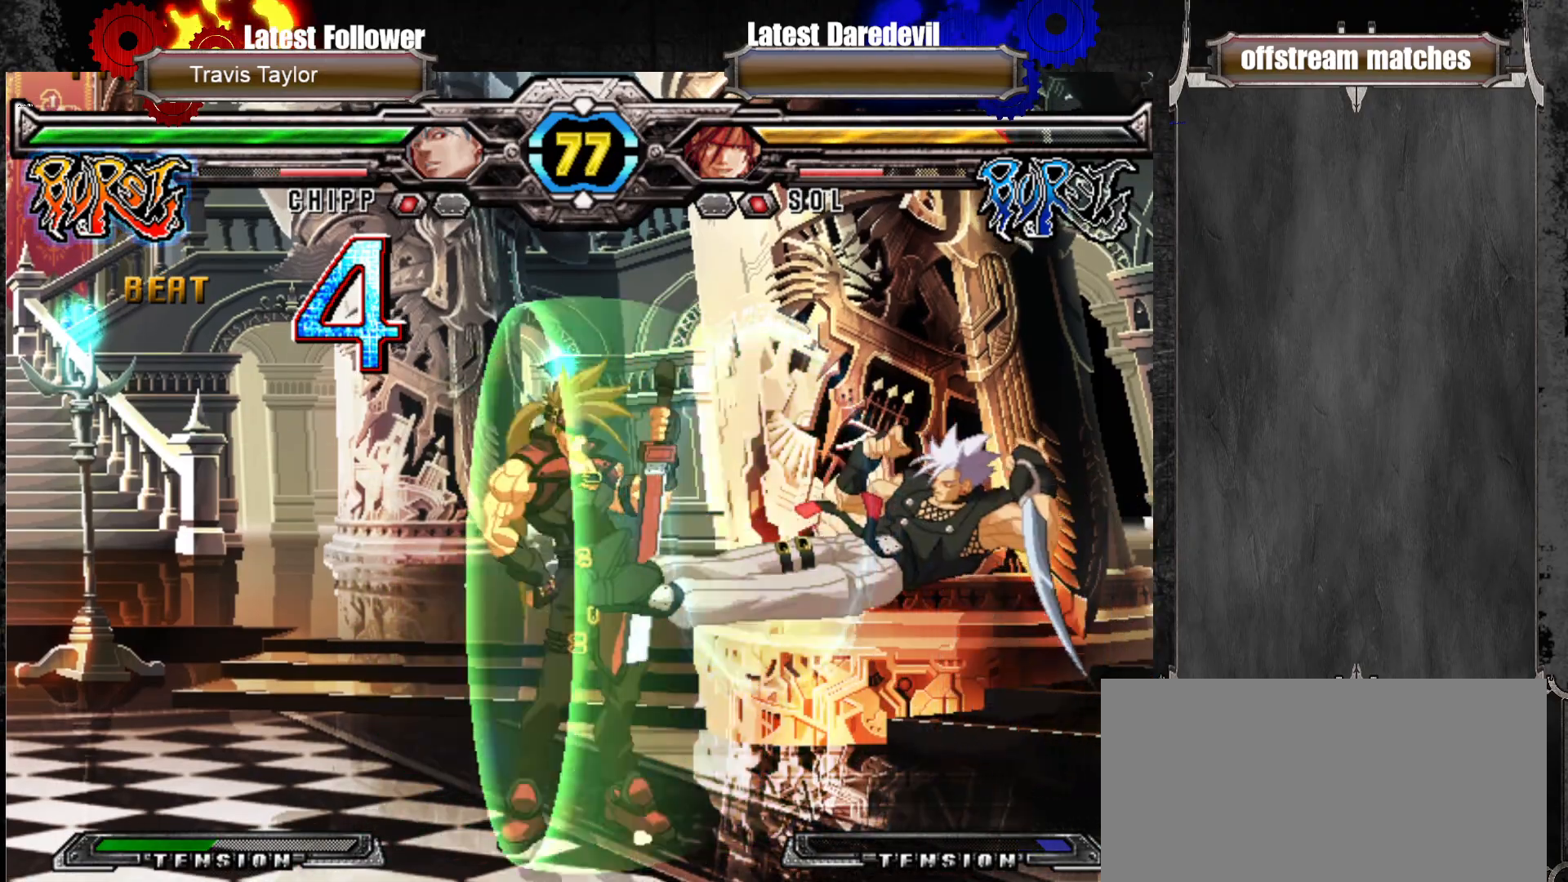
{"dt_ms": 500, "buttons": [], "left_stick": "center", "events": [[33, "SQUARE", "up"], [33, "TRIANGLE", "up"], [200, "left_stick", "center"], [283, "left_stick", "up-right"], [483, "left_stick", "center"]]}
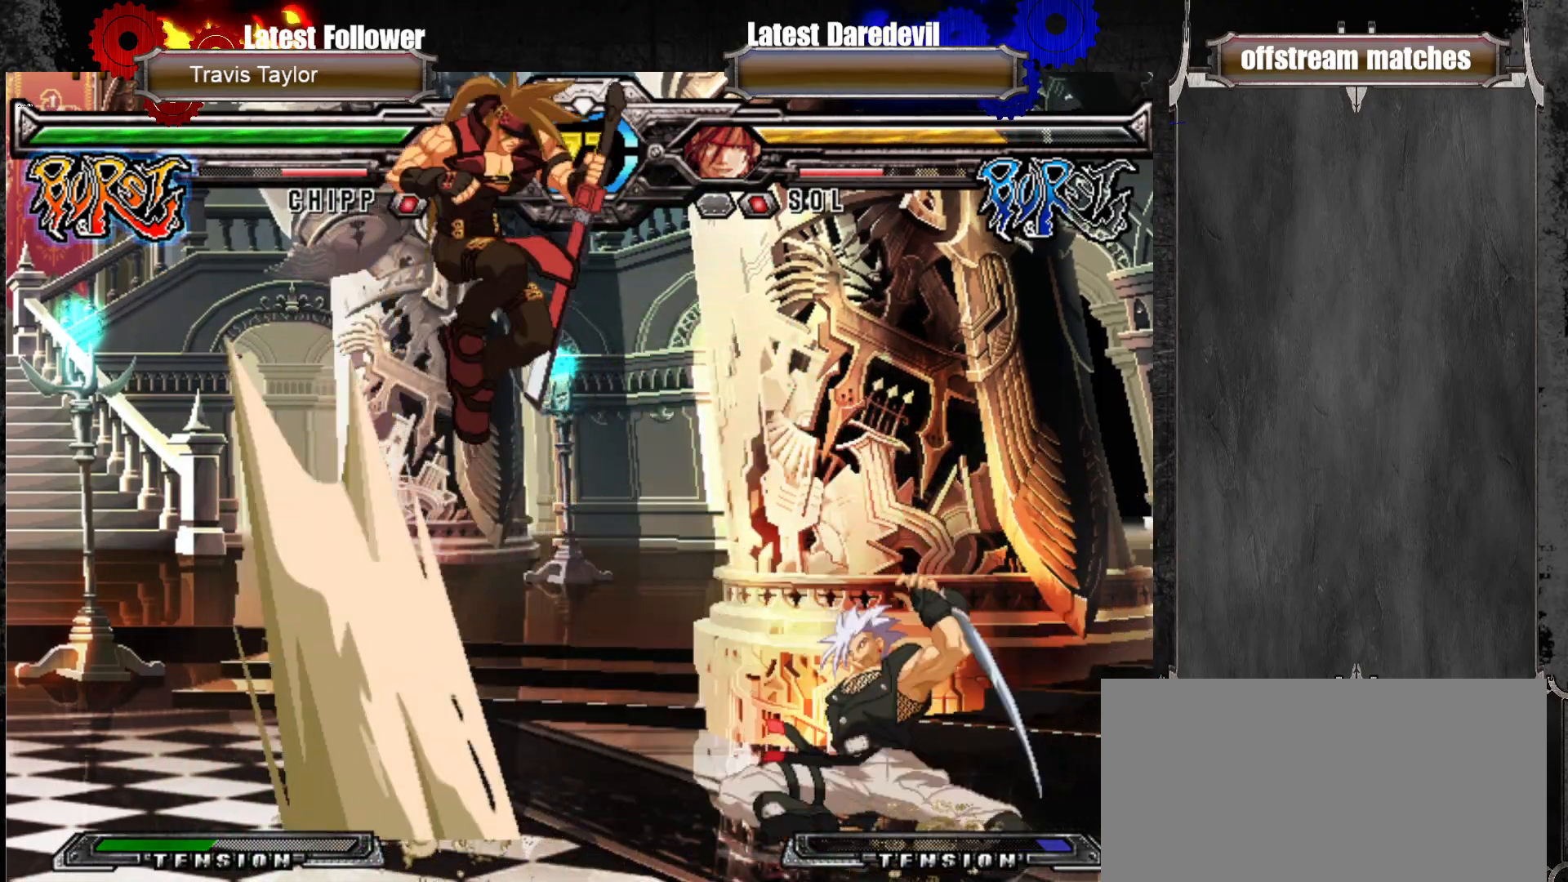
{"dt_ms": 500, "buttons": ["TRIANGLE"], "left_stick": "center", "events": [[83, "left_stick", "left"], [200, "CIRCLE", "down"], [200, "left_stick", "center"], [333, "CIRCLE", "up"], [500, "TRIANGLE", "down"]]}
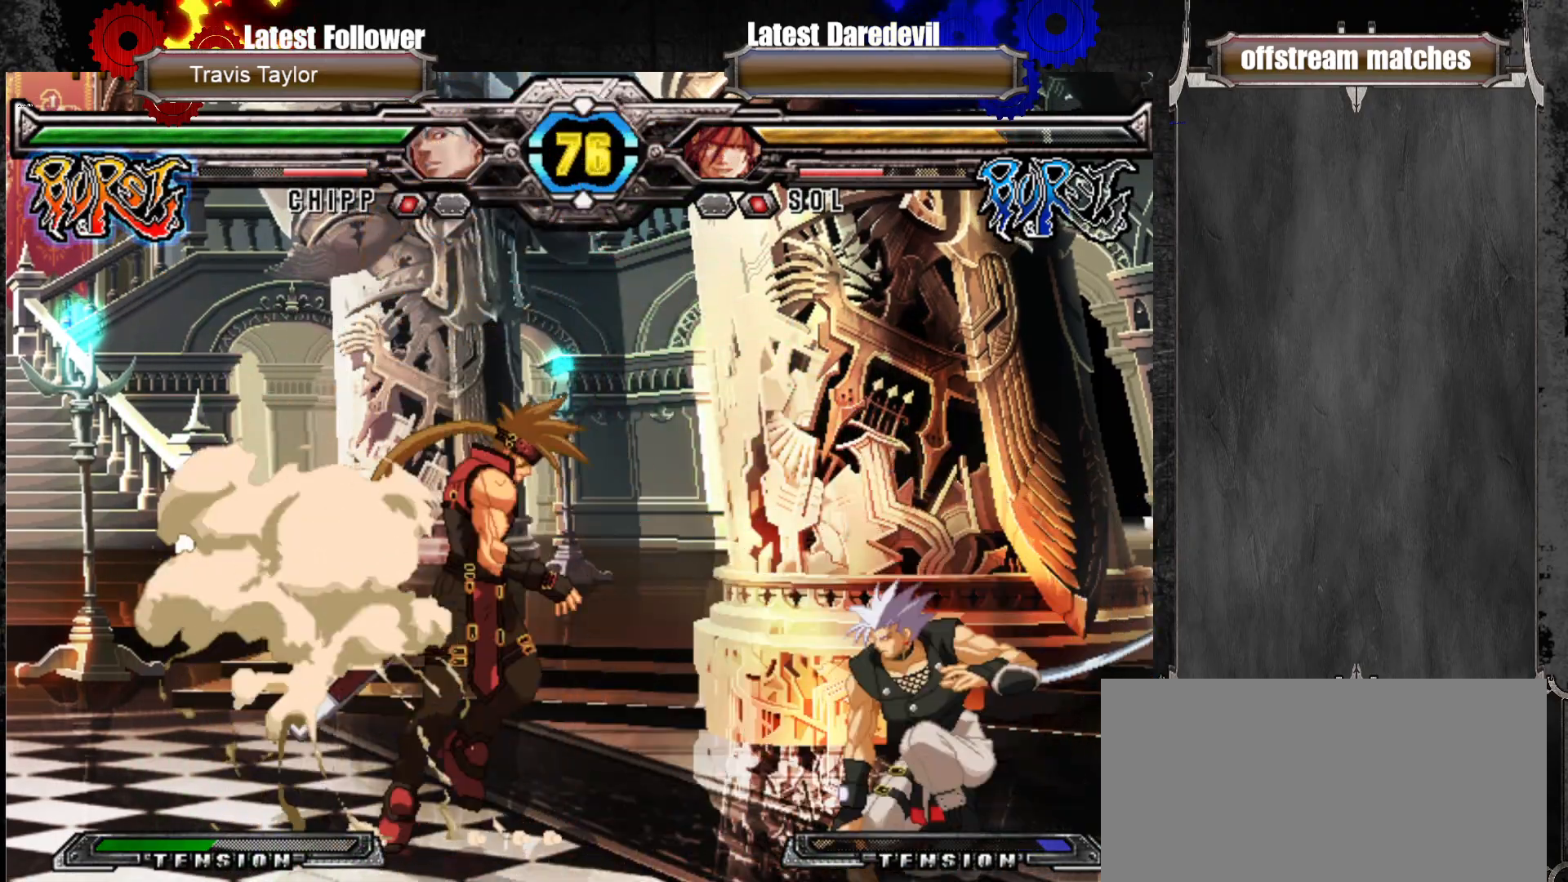
{"dt_ms": 500, "buttons": [], "left_stick": "down-left", "events": [[117, "TRIANGLE", "up"], [200, "left_stick", "down-left"], [283, "TRIANGLE", "down"], [400, "TRIANGLE", "up"]]}
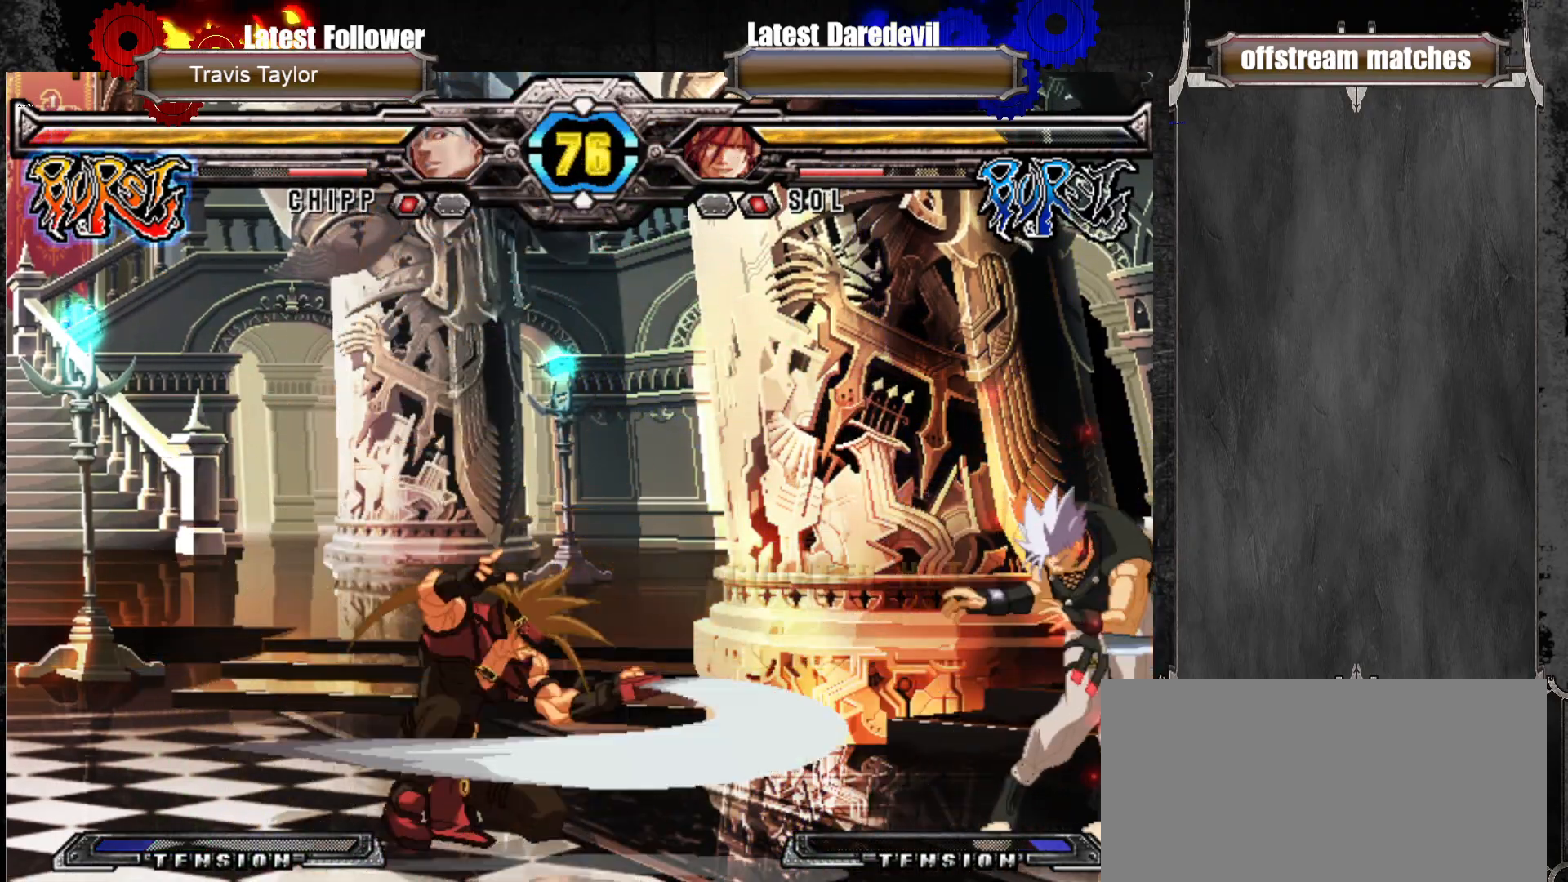
{"dt_ms": 1000, "buttons": [], "left_stick": "center"}